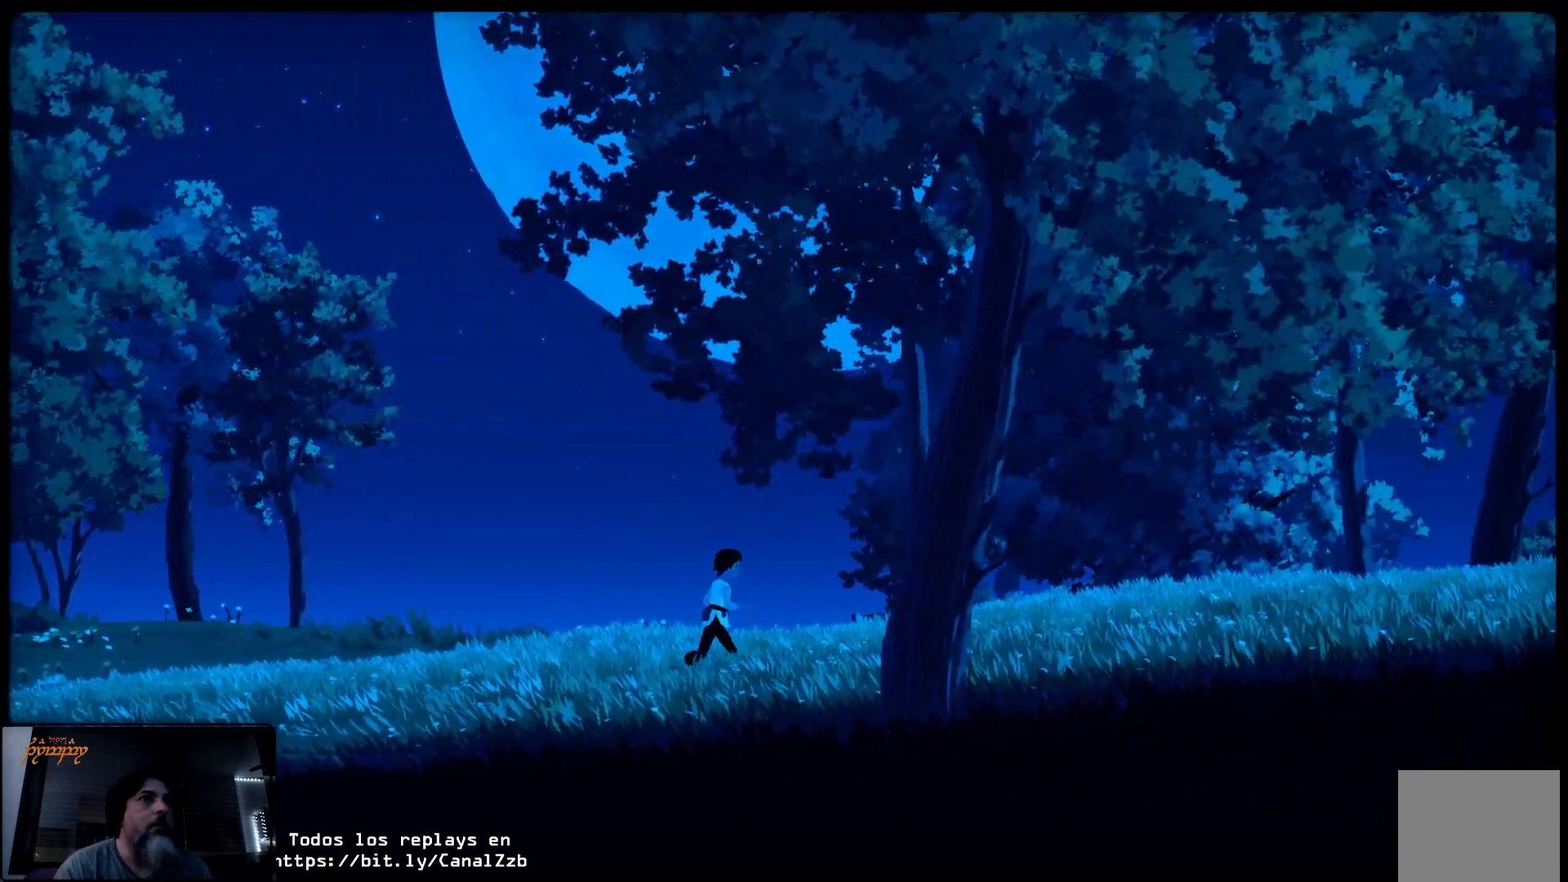
Gameplay with a controller (Xbox layout); each line is a JSON object with the inputs held at the frame after it. "events" lists button and stick changes between this image and that frame as [ms after this image, input, new state], when the widget could be followed in between.
{"buttons": [], "left_stick": "up-right", "right_stick": "center", "events": []}
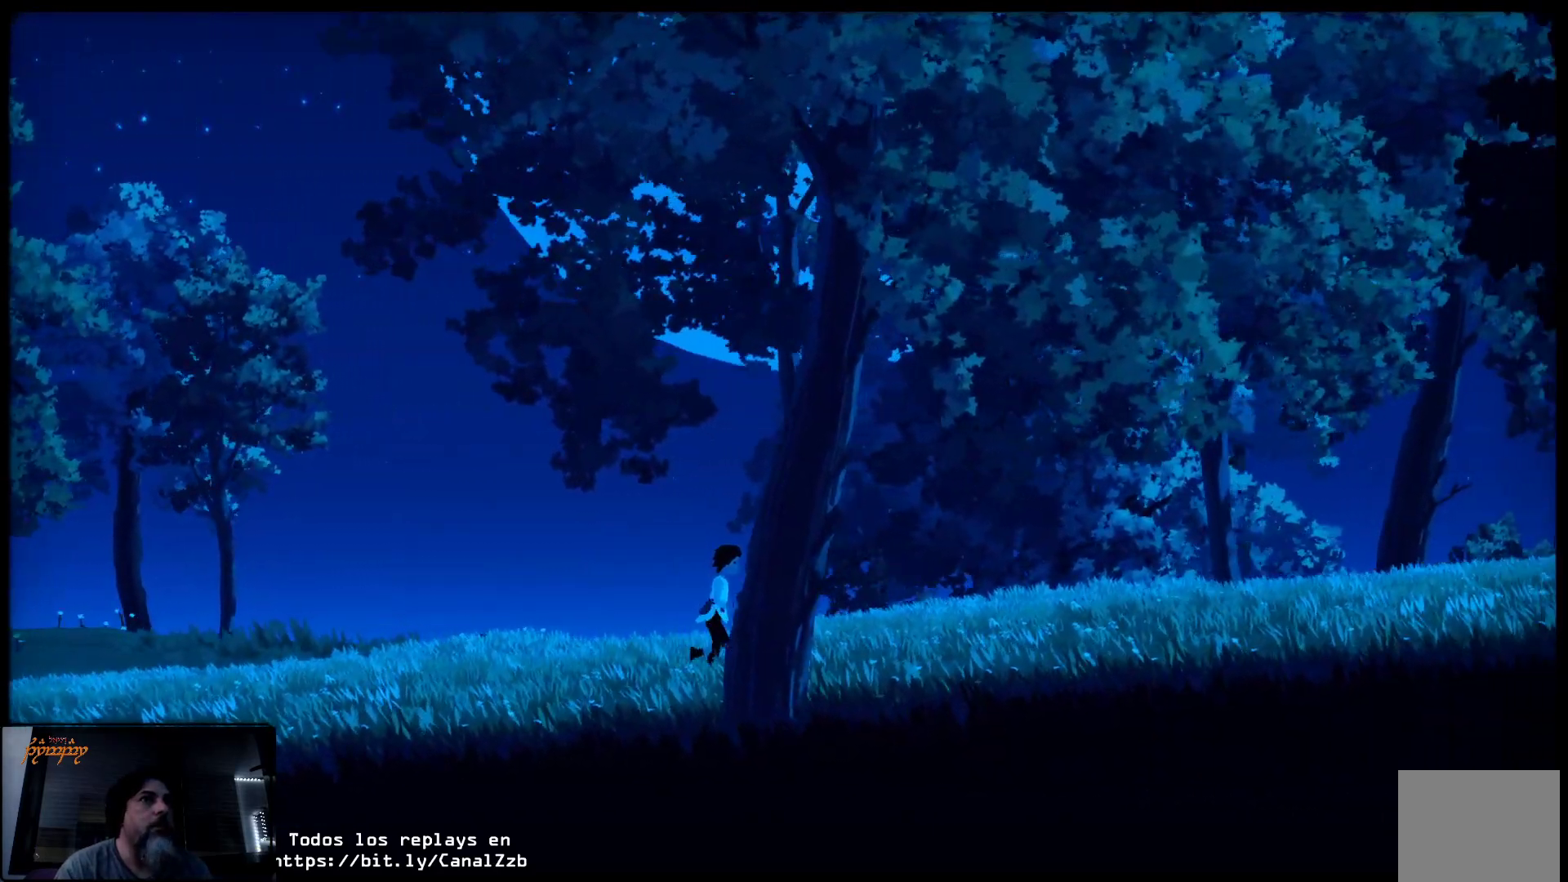
{"buttons": [], "left_stick": "up-right", "right_stick": "center", "events": []}
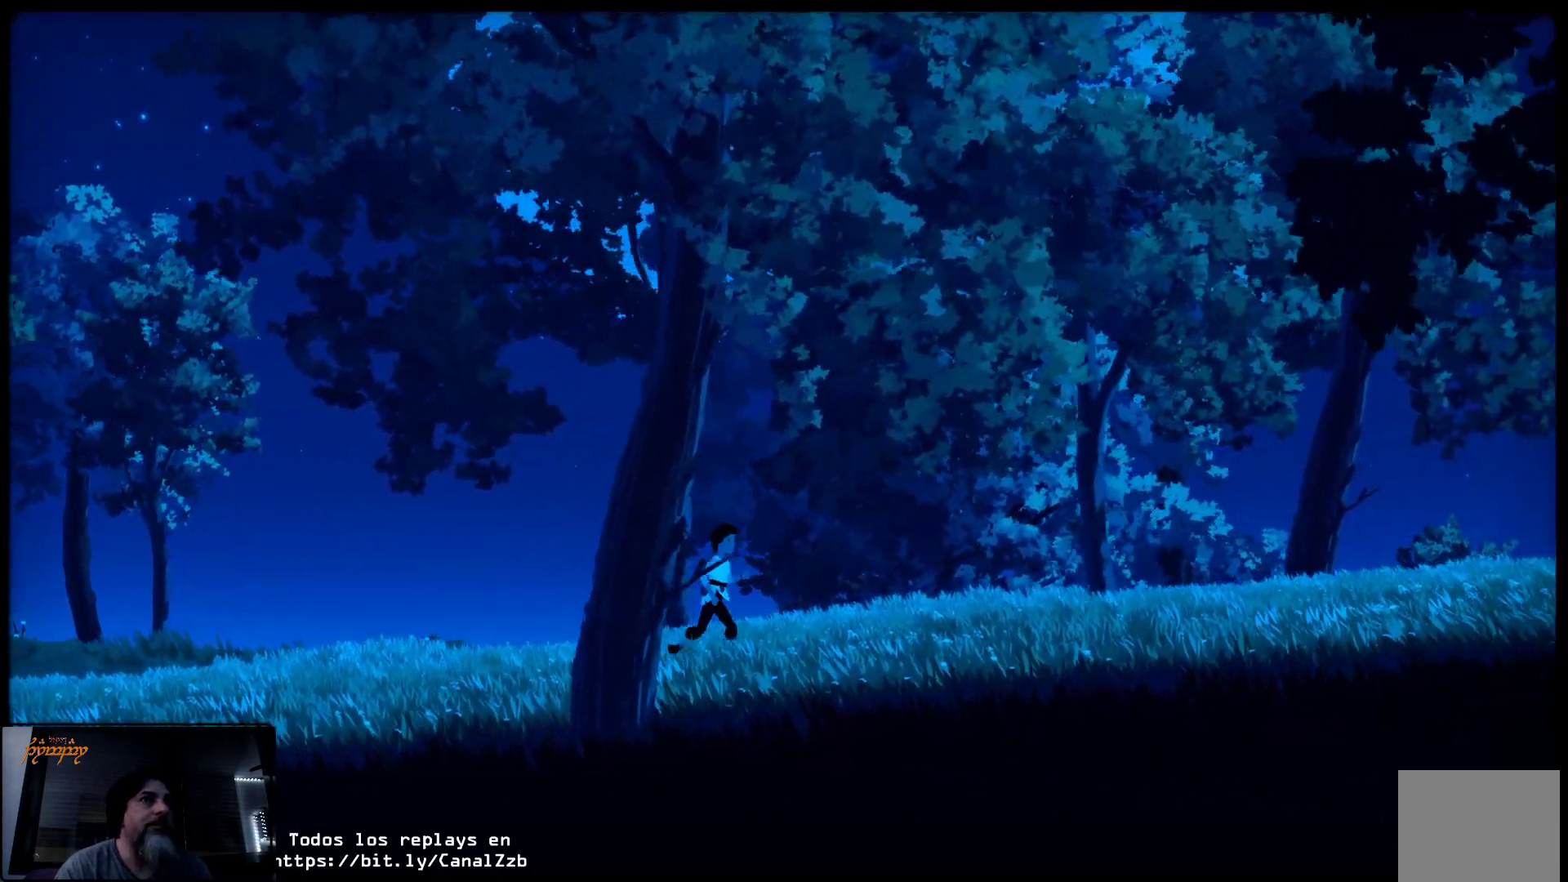
{"buttons": [], "left_stick": "up-right", "right_stick": "center", "events": []}
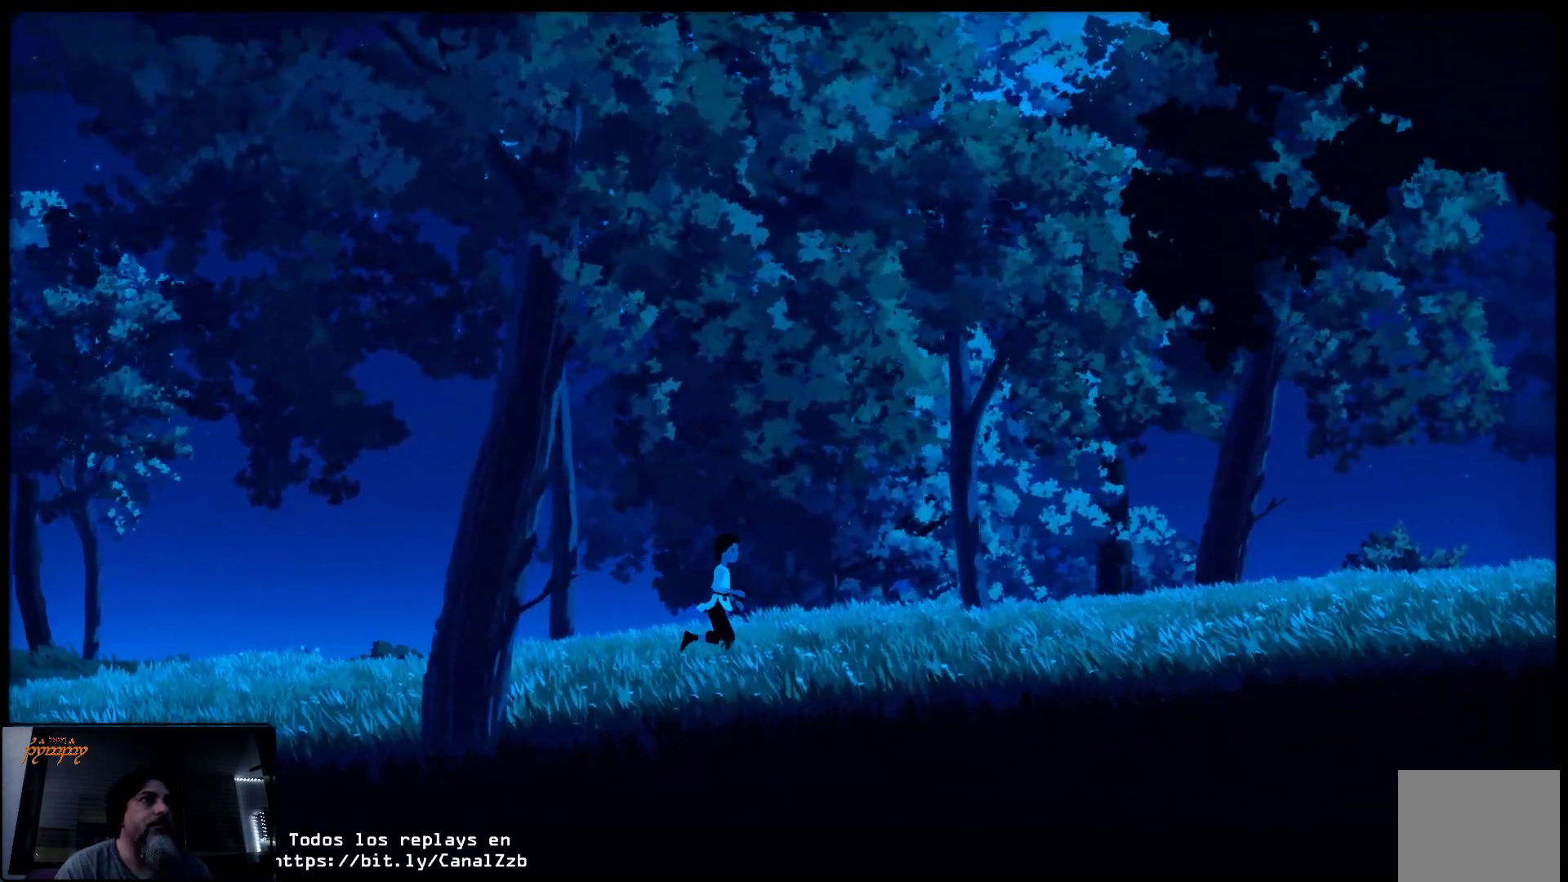
{"buttons": [], "left_stick": "up-right", "right_stick": "center", "events": []}
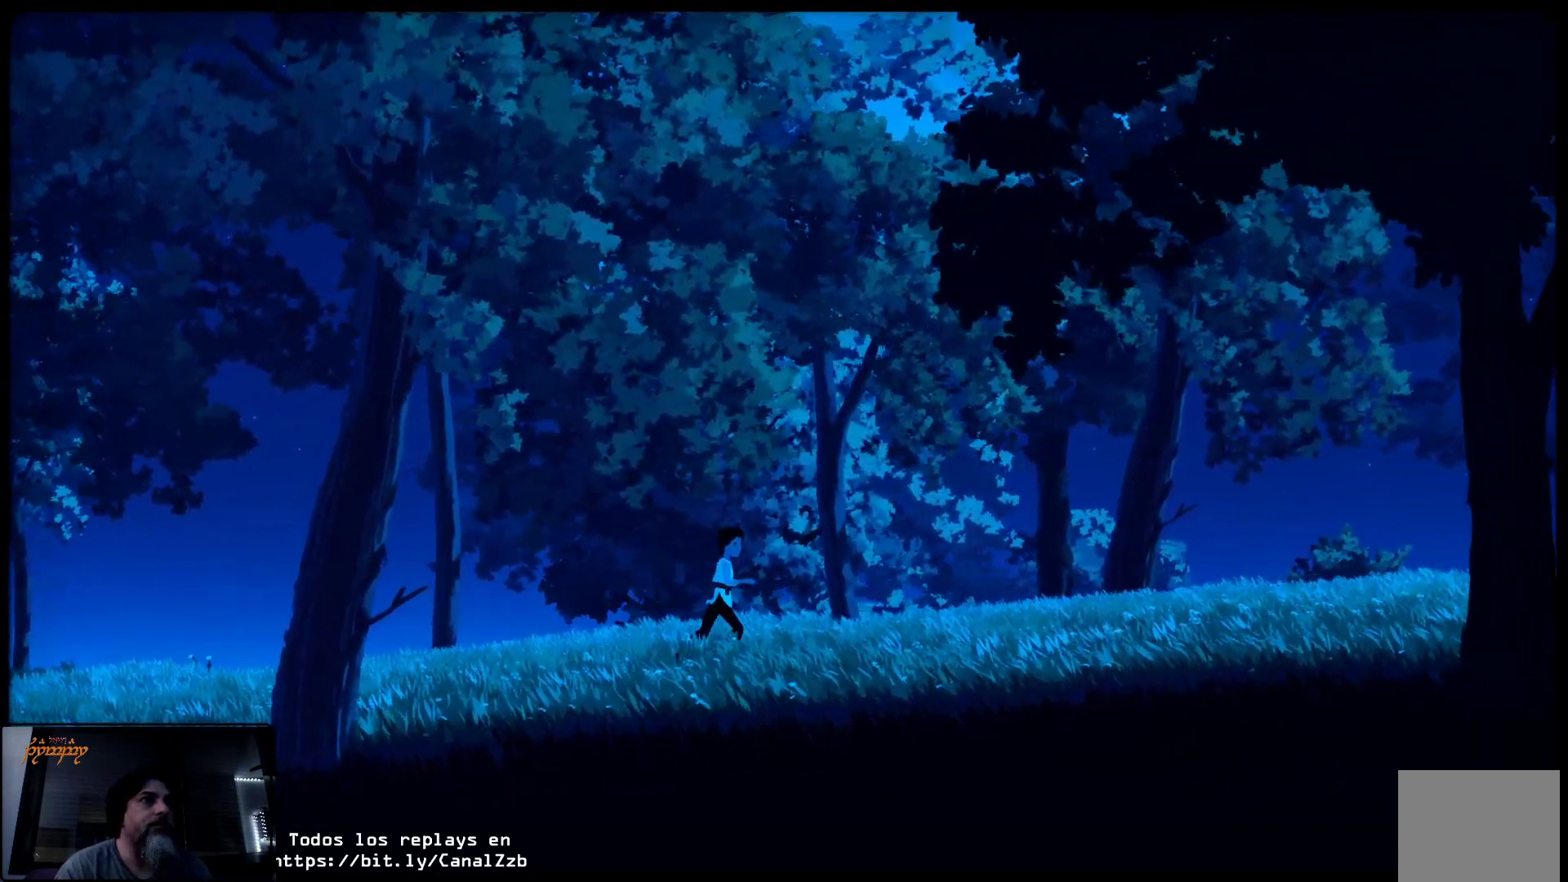
{"buttons": [], "left_stick": "up-right", "right_stick": "center", "events": []}
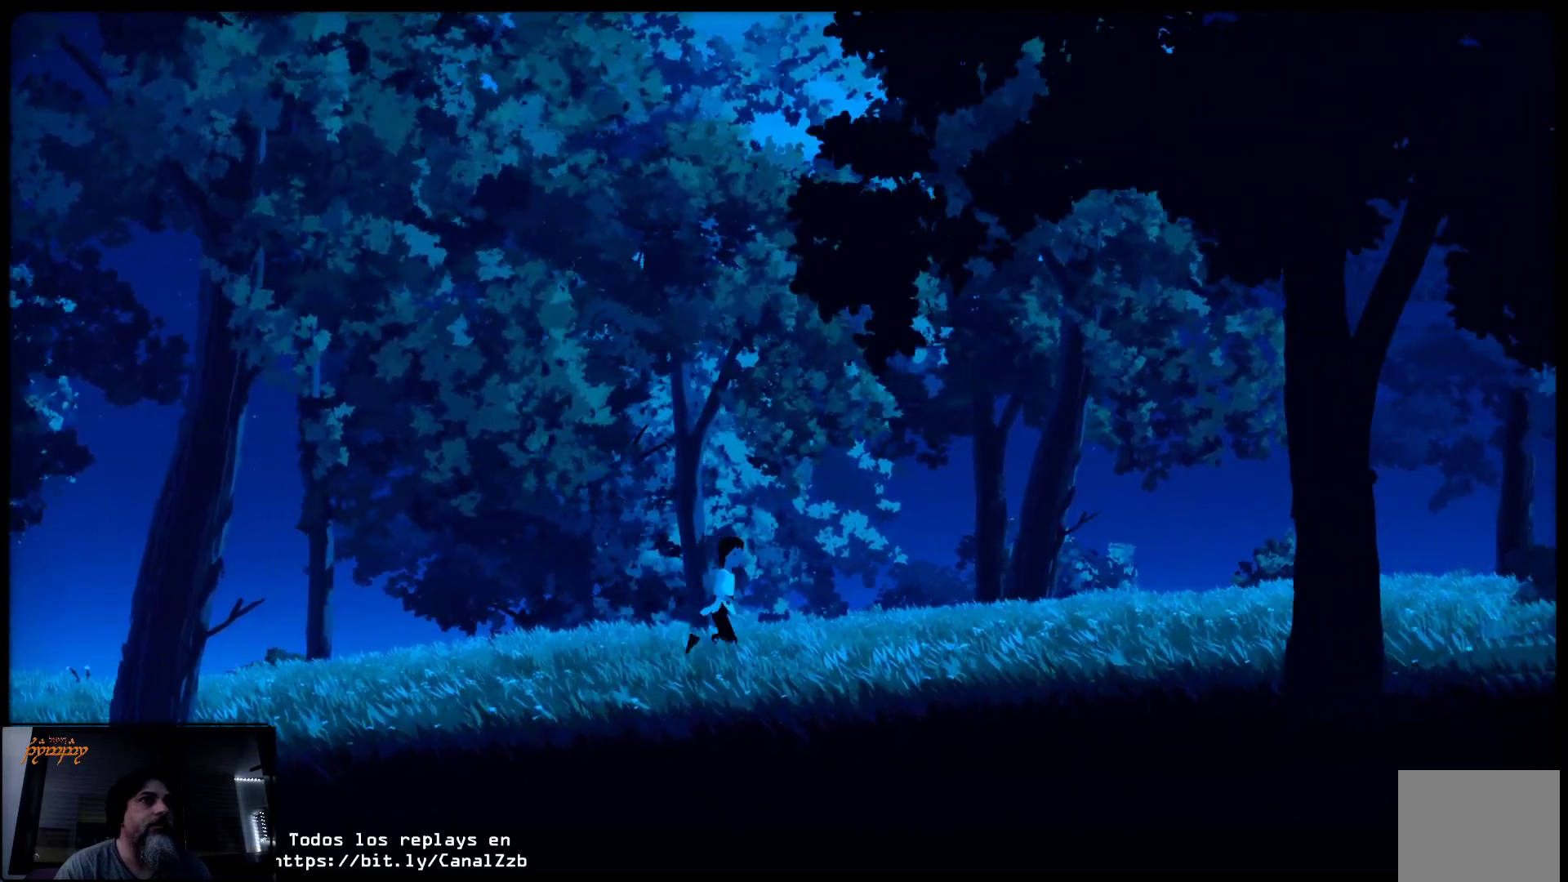
{"buttons": [], "left_stick": "up-right", "right_stick": "center", "events": []}
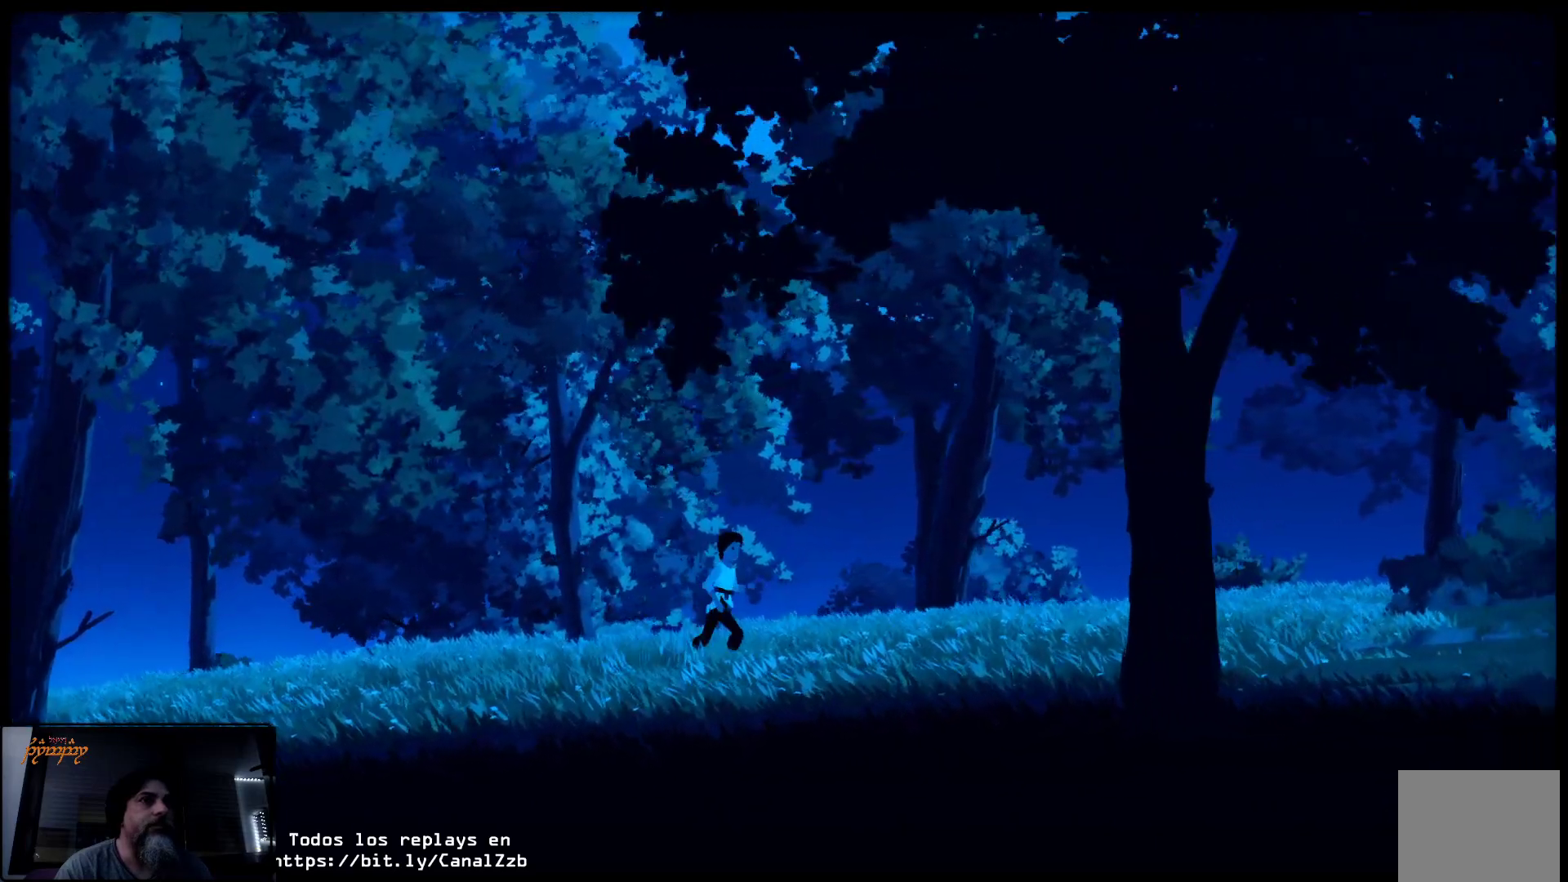
{"buttons": [], "left_stick": "up-right", "right_stick": "center", "events": []}
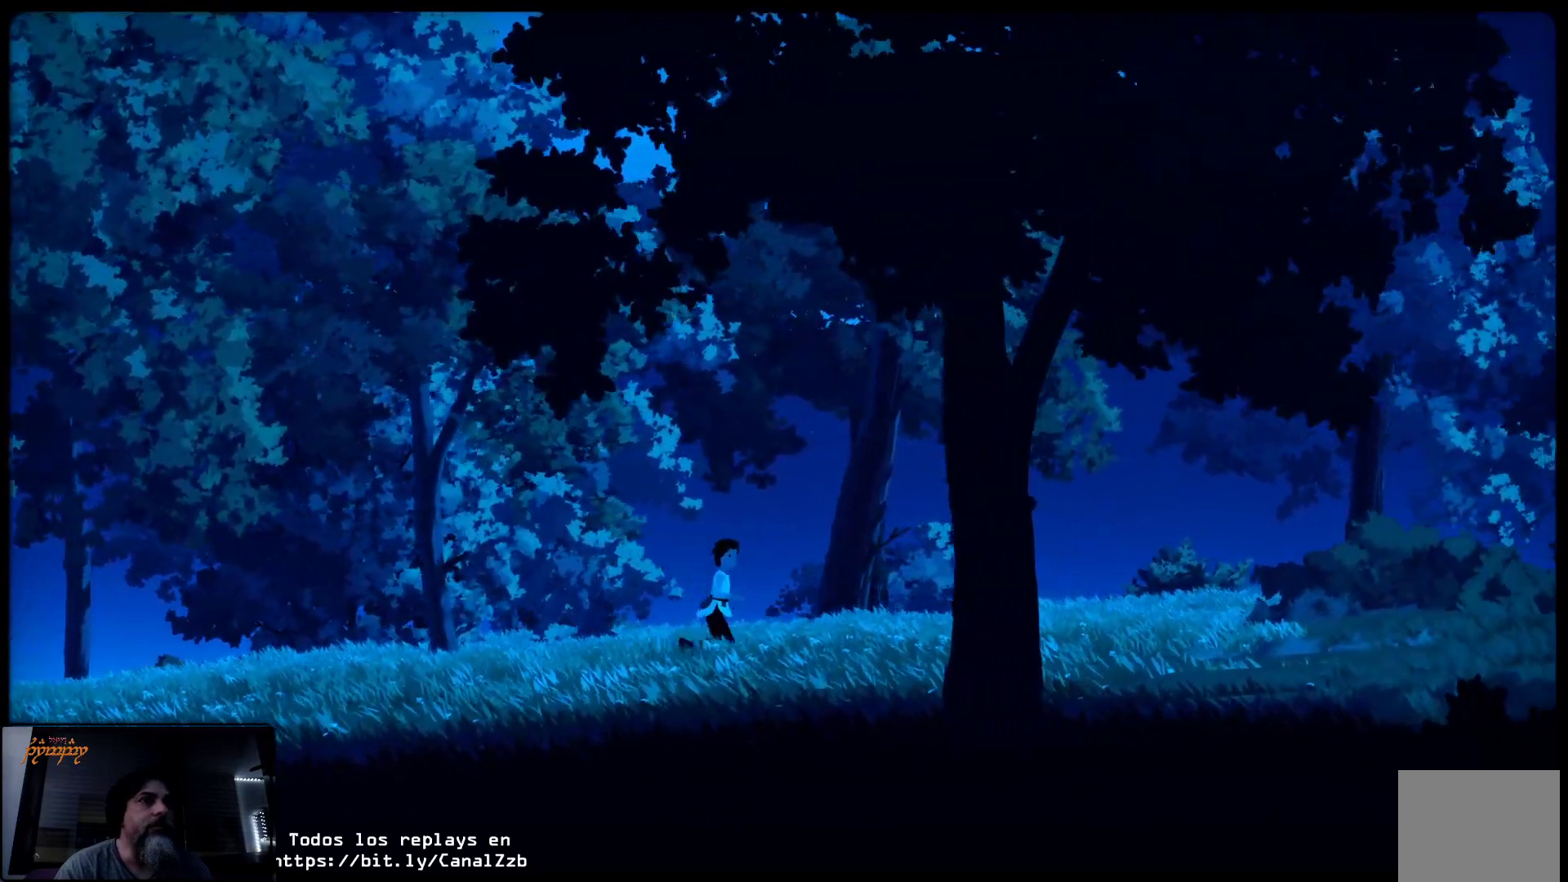
{"buttons": [], "left_stick": "up-right", "right_stick": "center", "events": []}
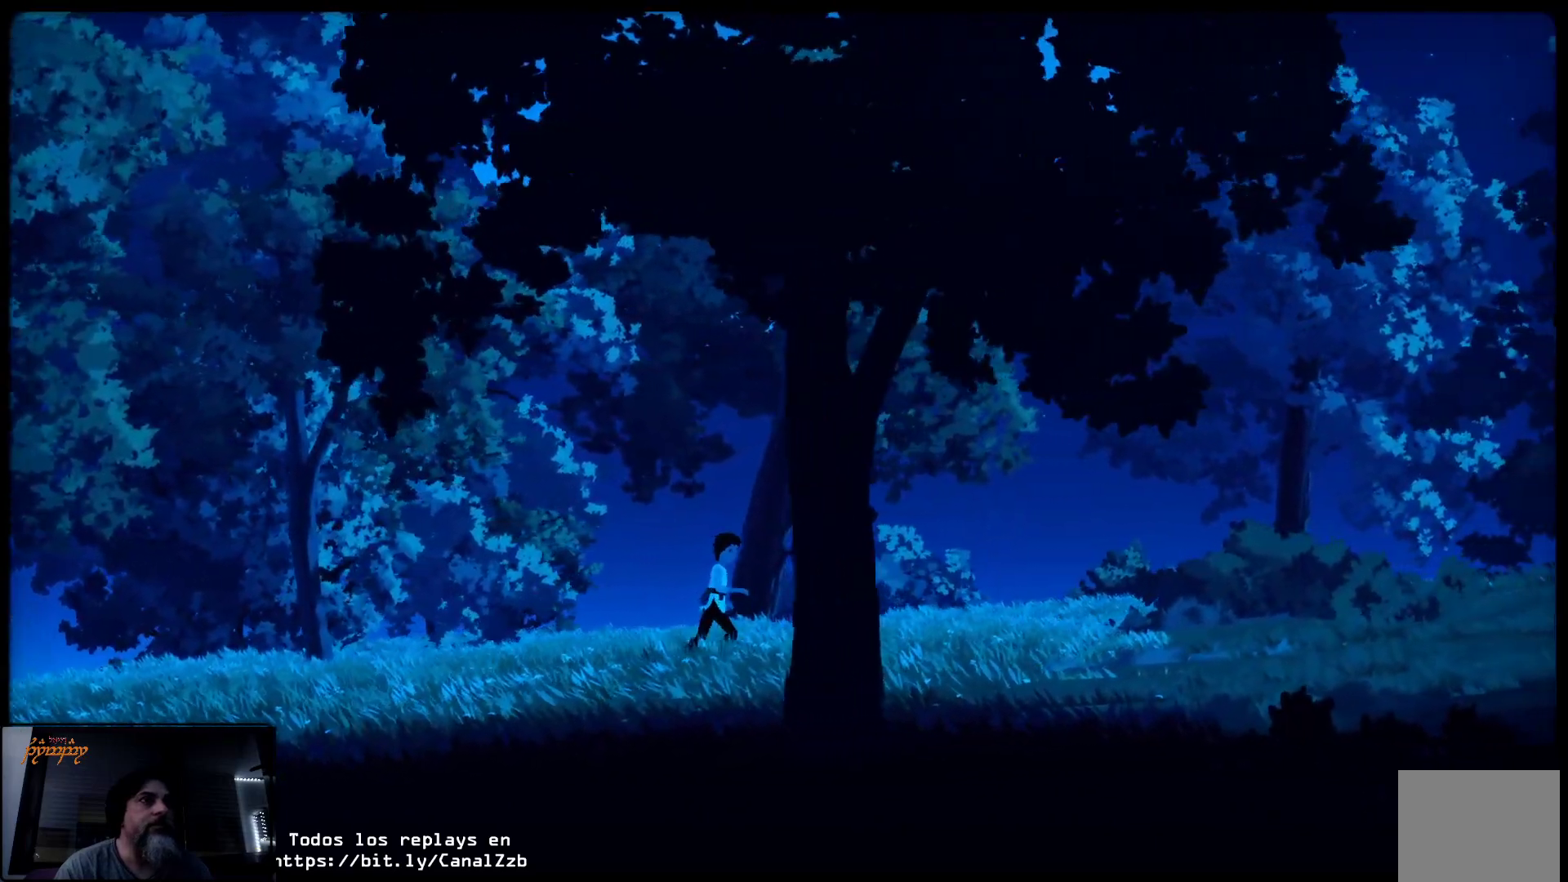
{"buttons": [], "left_stick": "up-right", "right_stick": "center", "events": []}
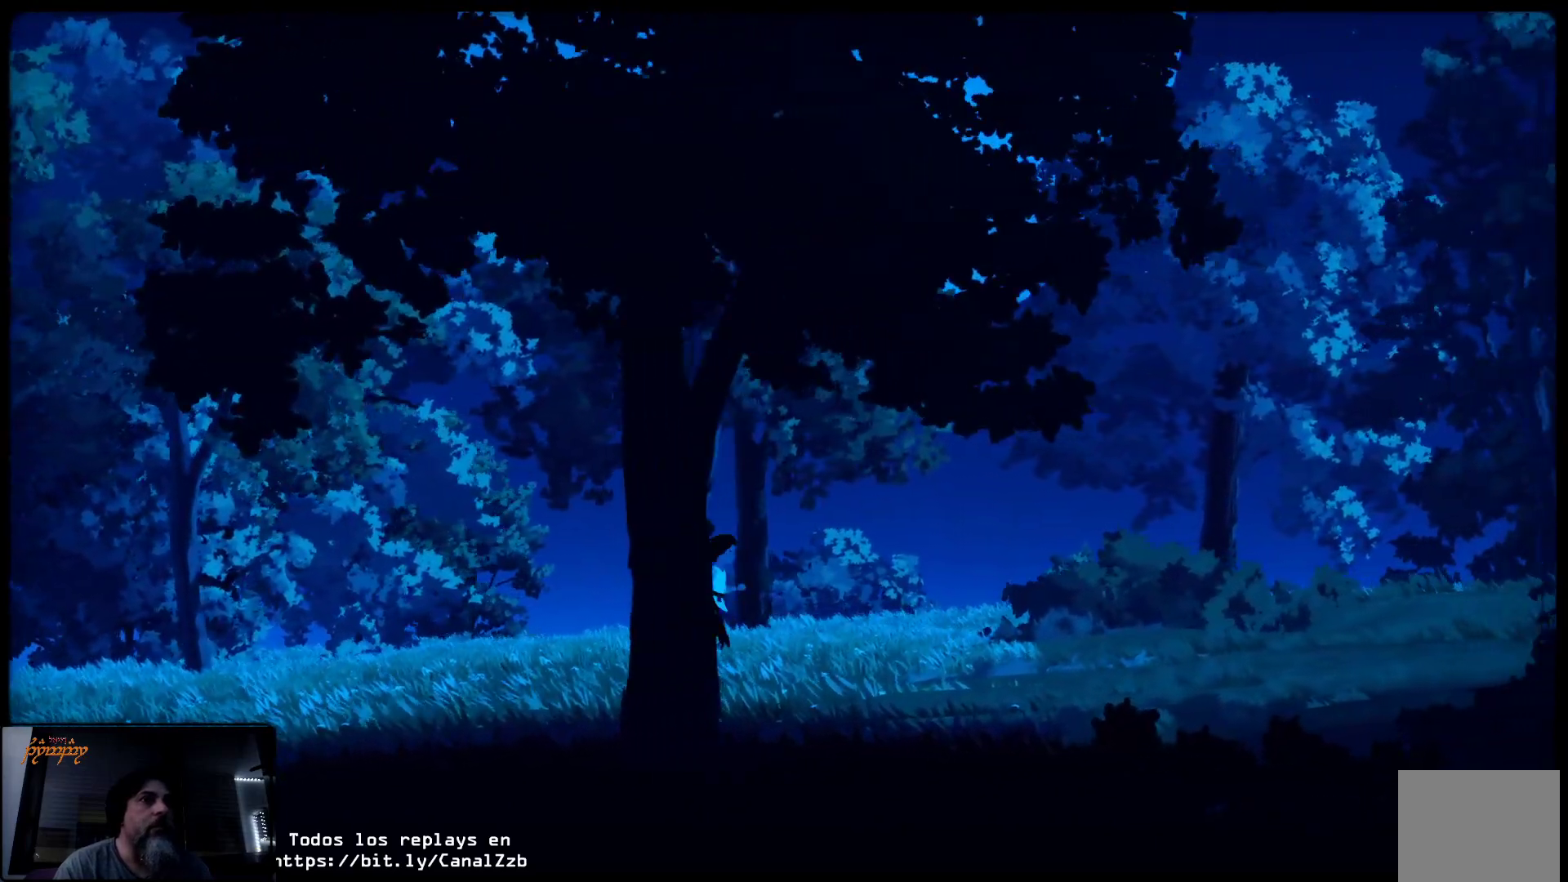
{"buttons": [], "left_stick": "up-right", "right_stick": "center", "events": []}
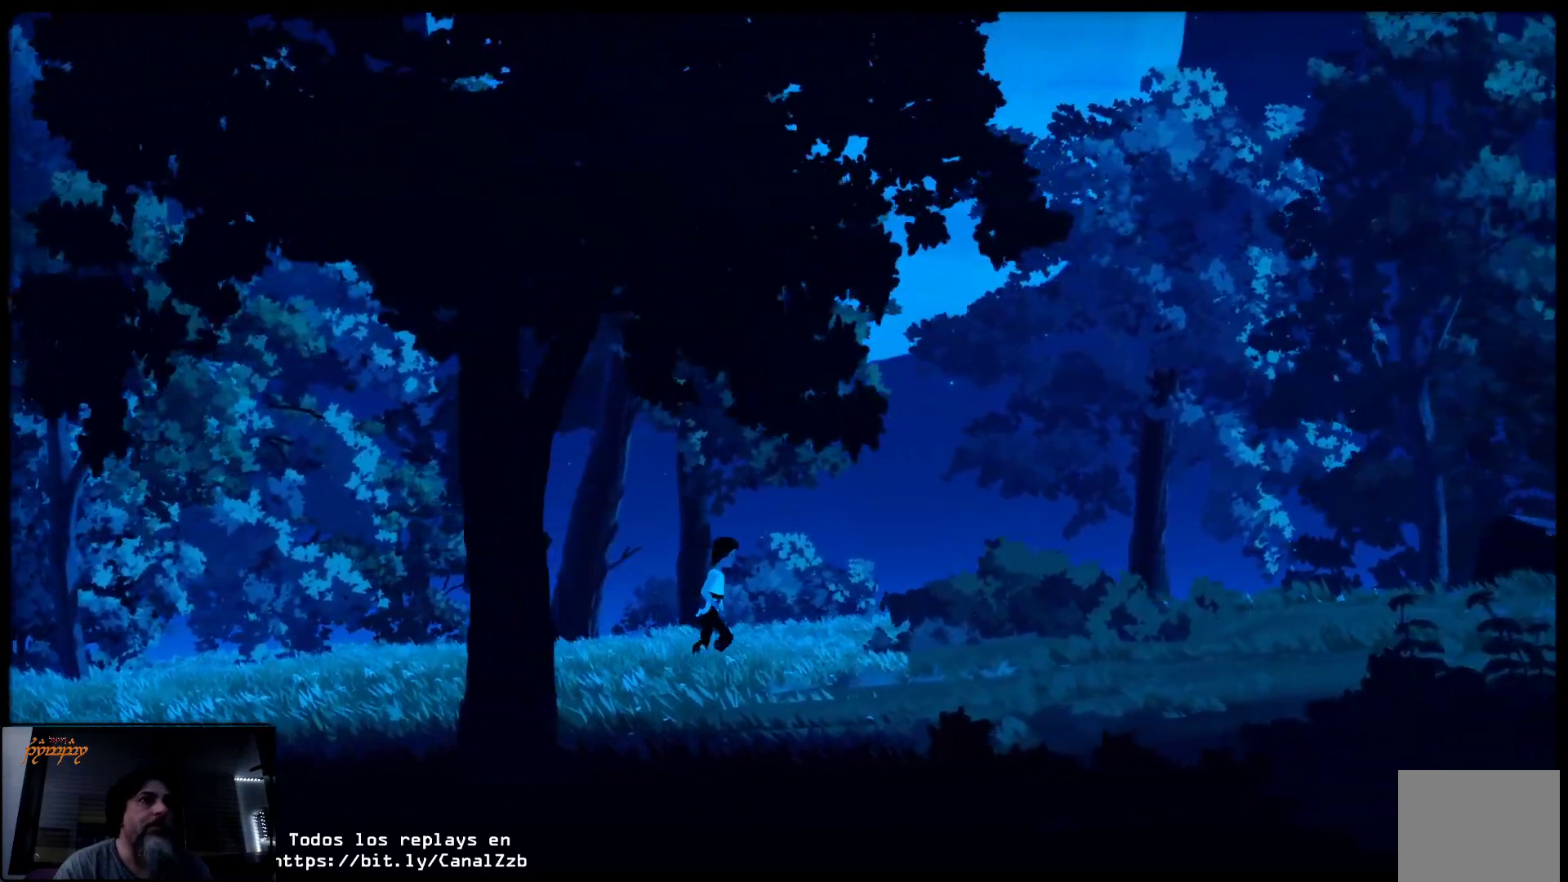
{"buttons": [], "left_stick": "up-right", "right_stick": "center", "events": []}
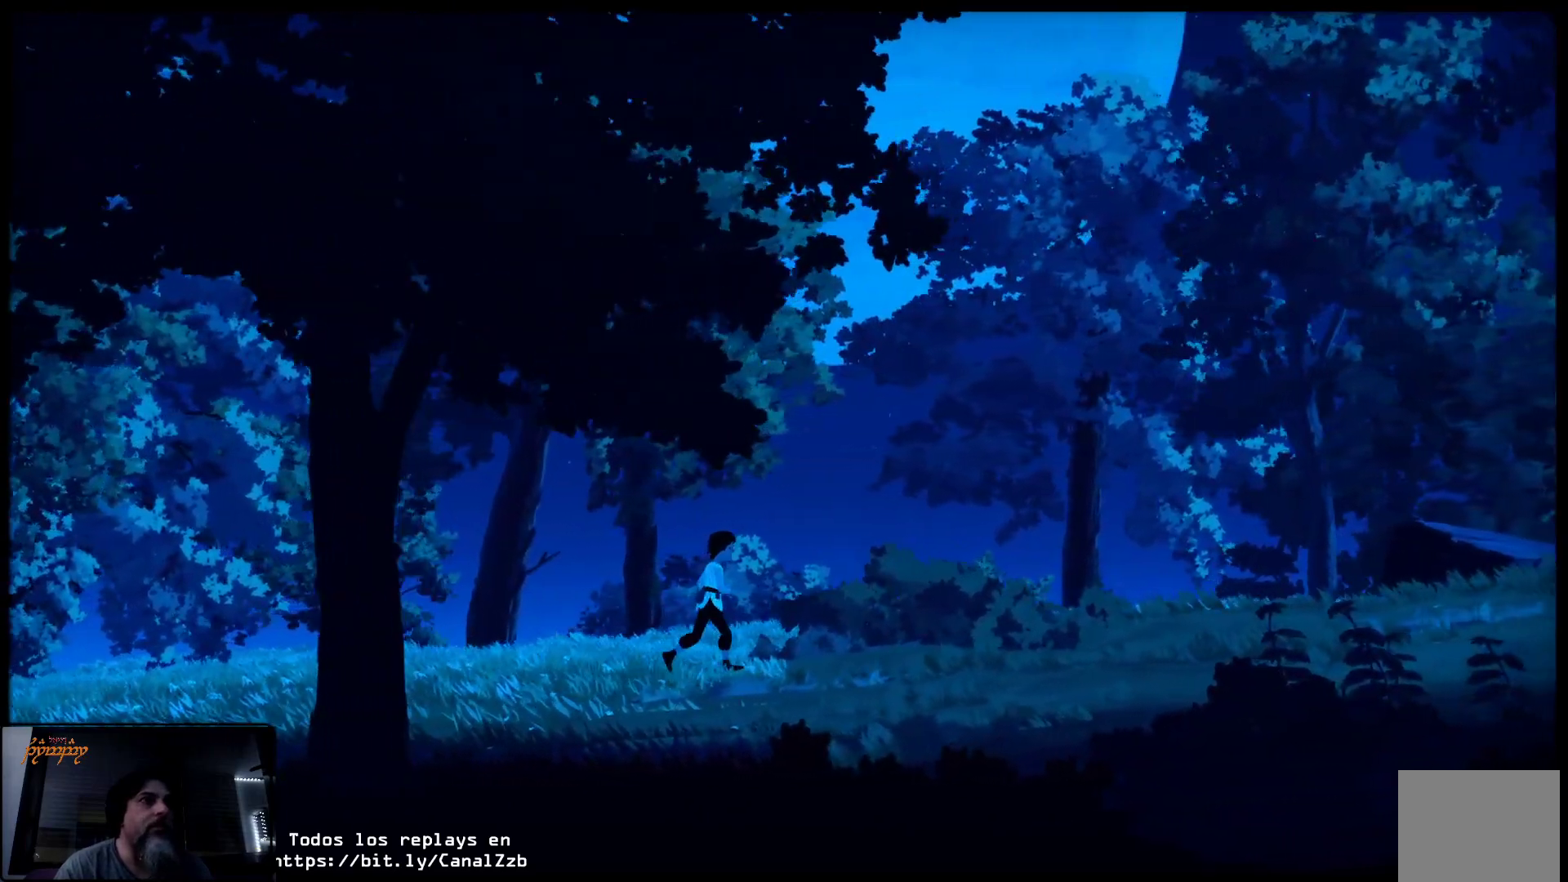
{"buttons": [], "left_stick": "up-right", "right_stick": "center", "events": []}
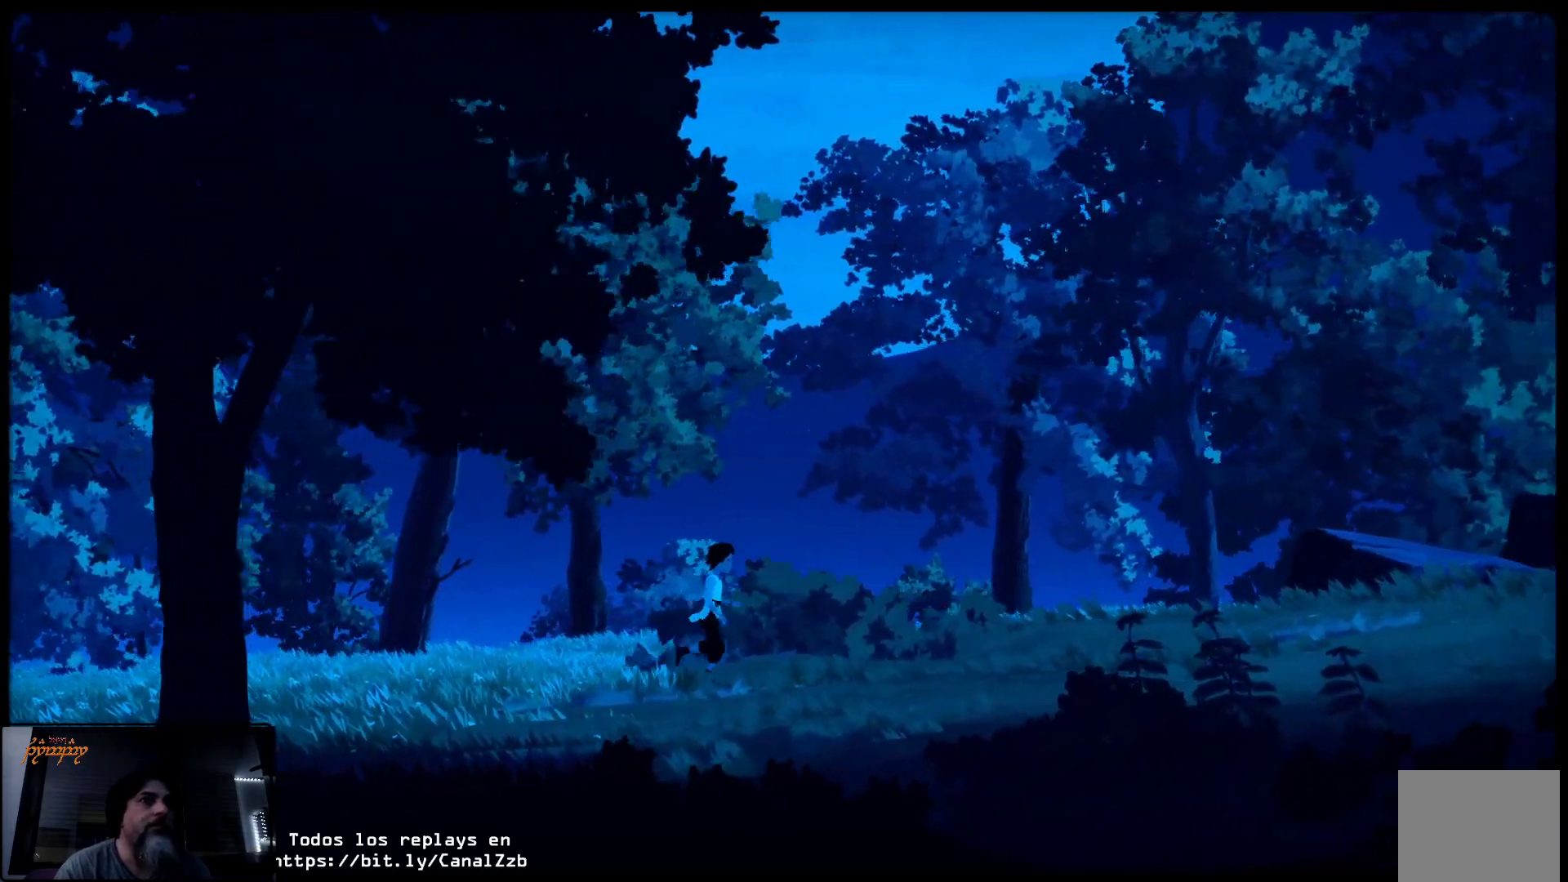
{"buttons": [], "left_stick": "up-right", "right_stick": "center", "events": []}
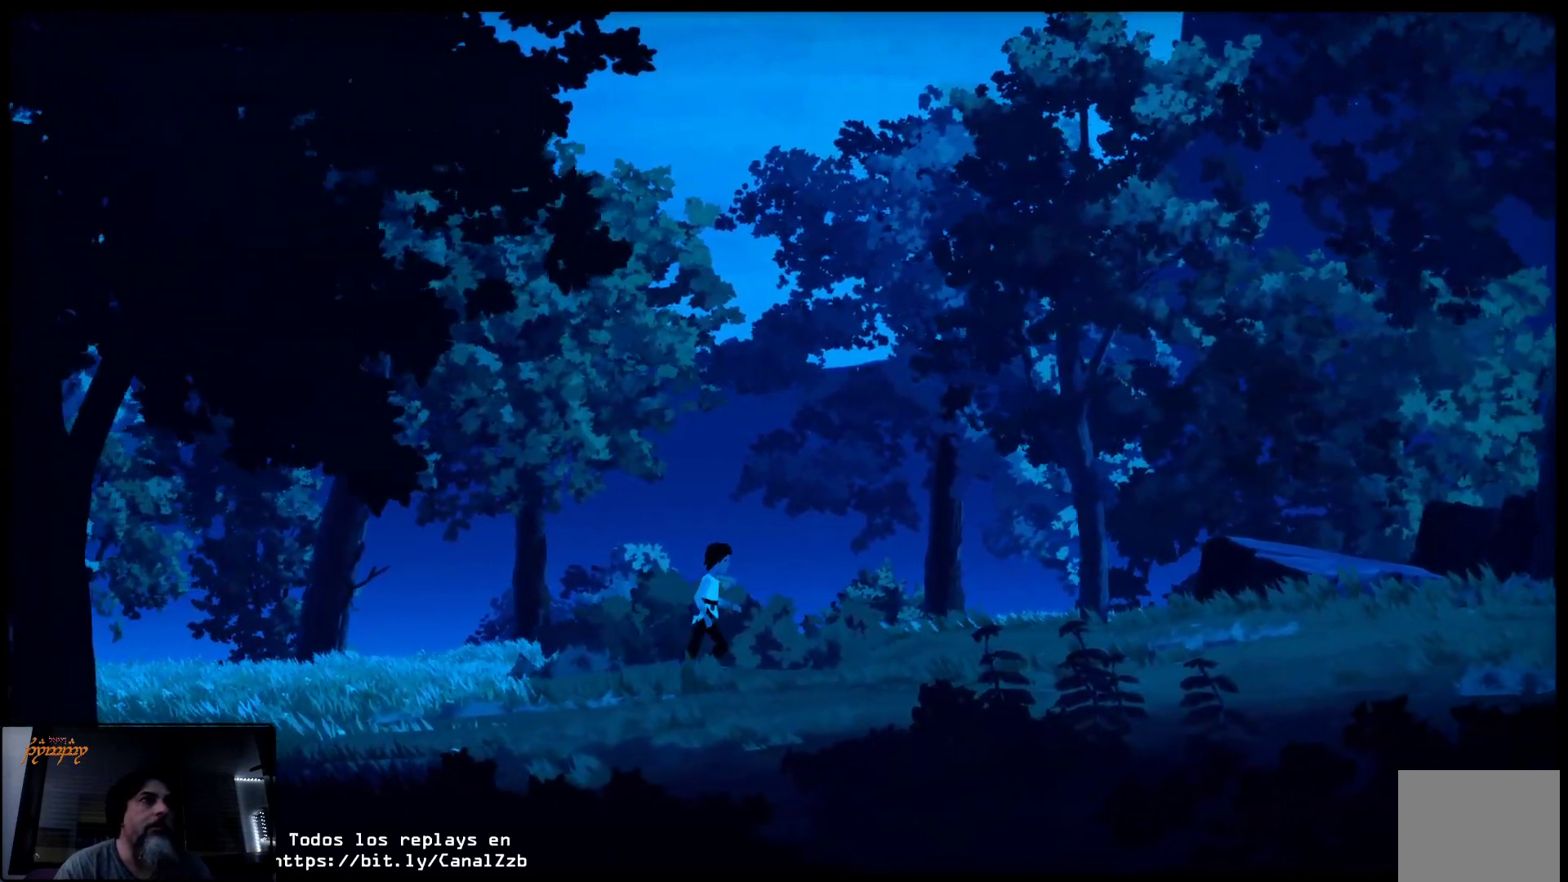
{"buttons": [], "left_stick": "up-right", "right_stick": "center", "events": []}
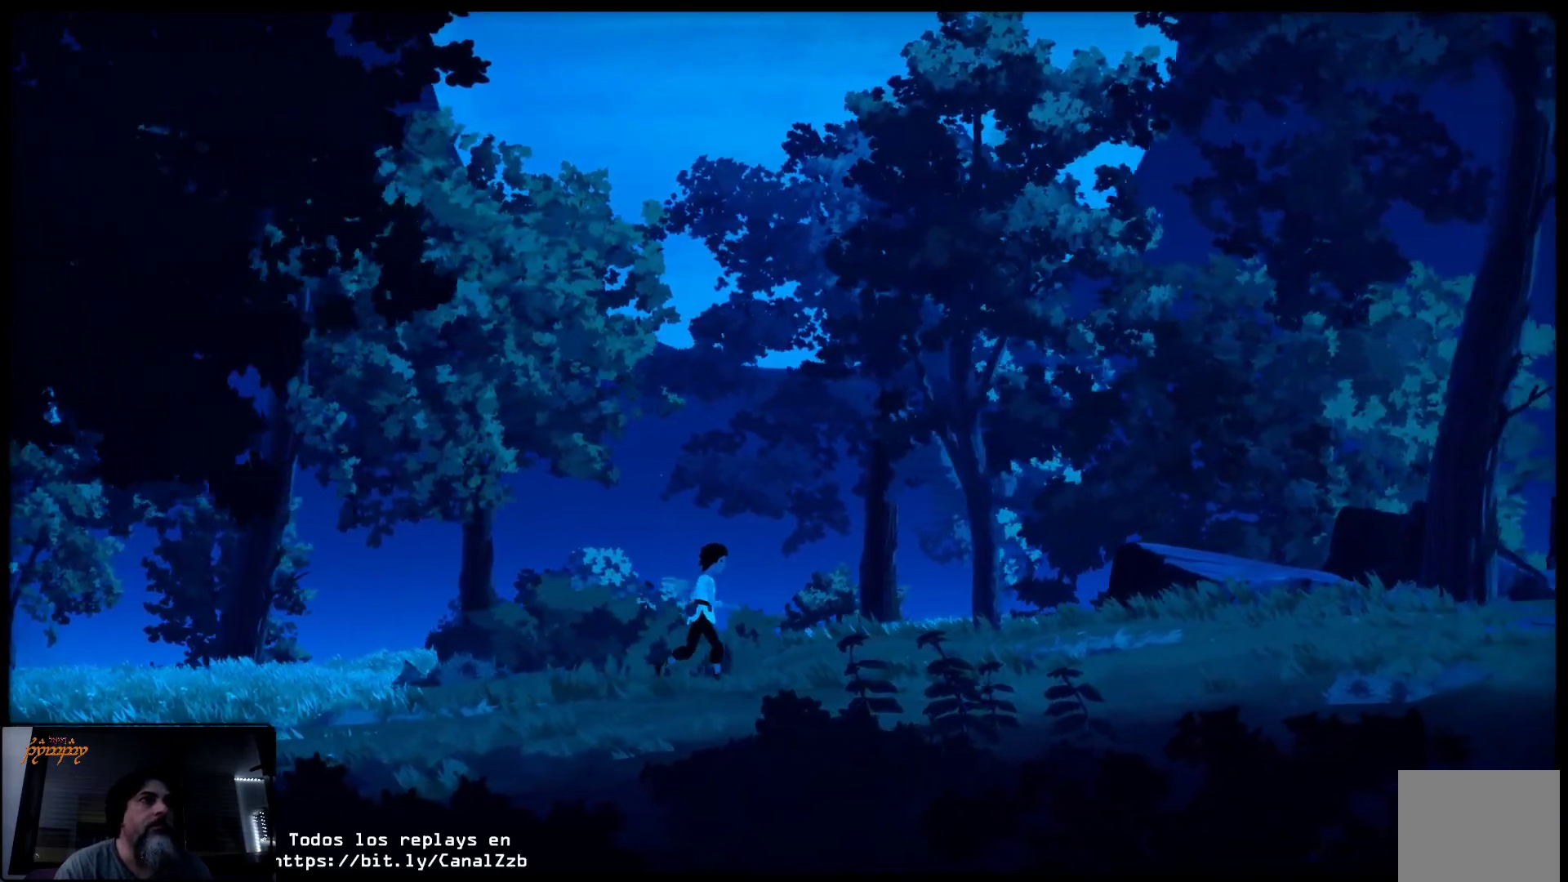
{"buttons": [], "left_stick": "up-right", "right_stick": "center", "events": []}
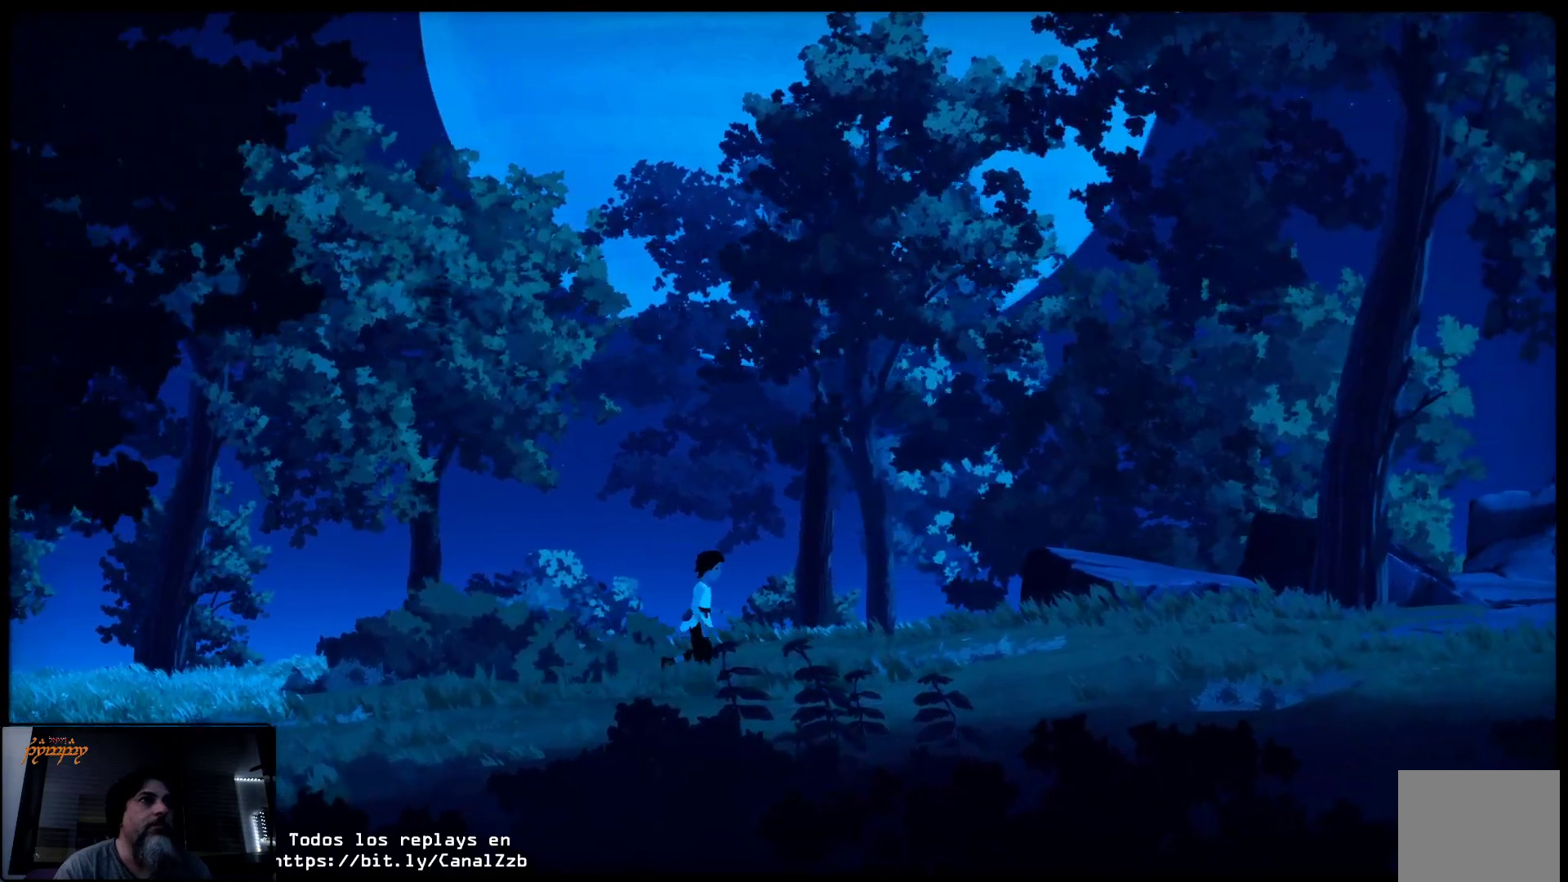
{"buttons": [], "left_stick": "up-right", "right_stick": "center", "events": []}
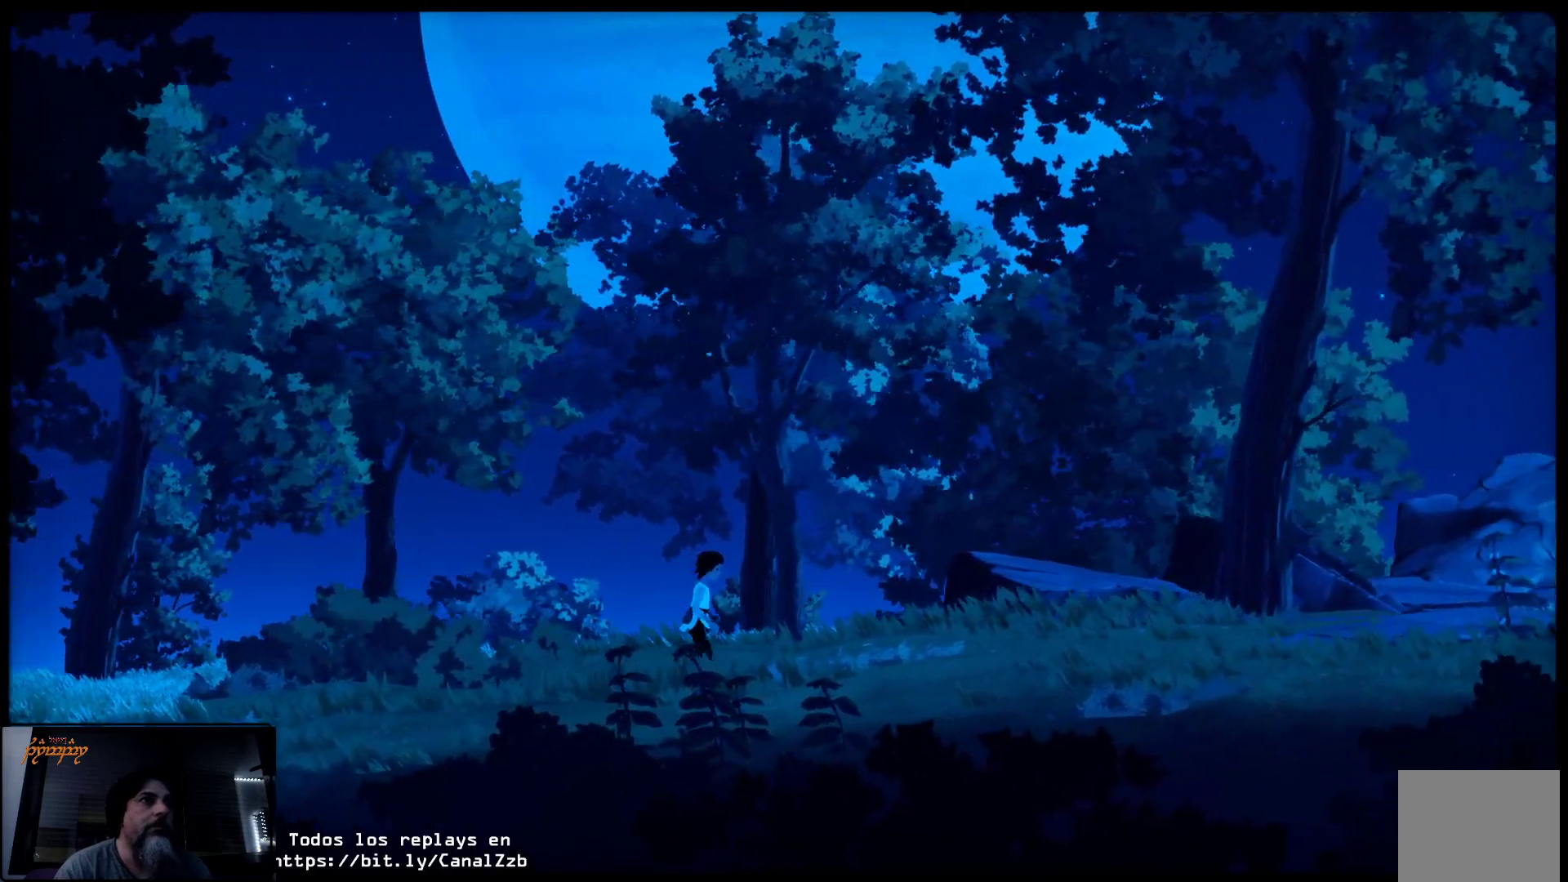
{"buttons": [], "left_stick": "up-right", "right_stick": "center", "events": []}
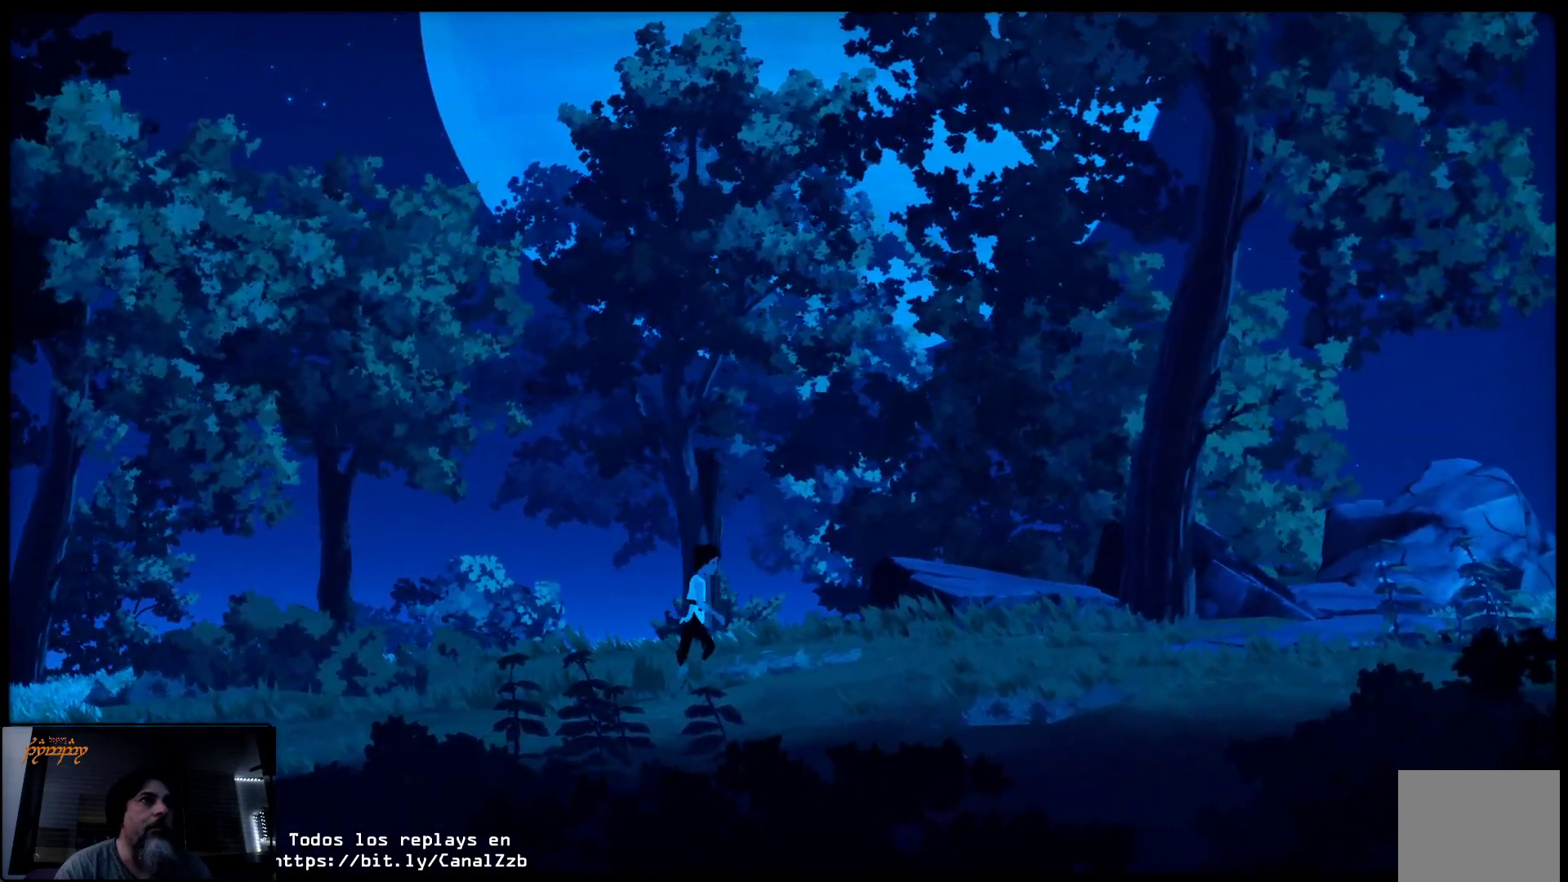
{"buttons": [], "left_stick": "up-right", "right_stick": "center", "events": []}
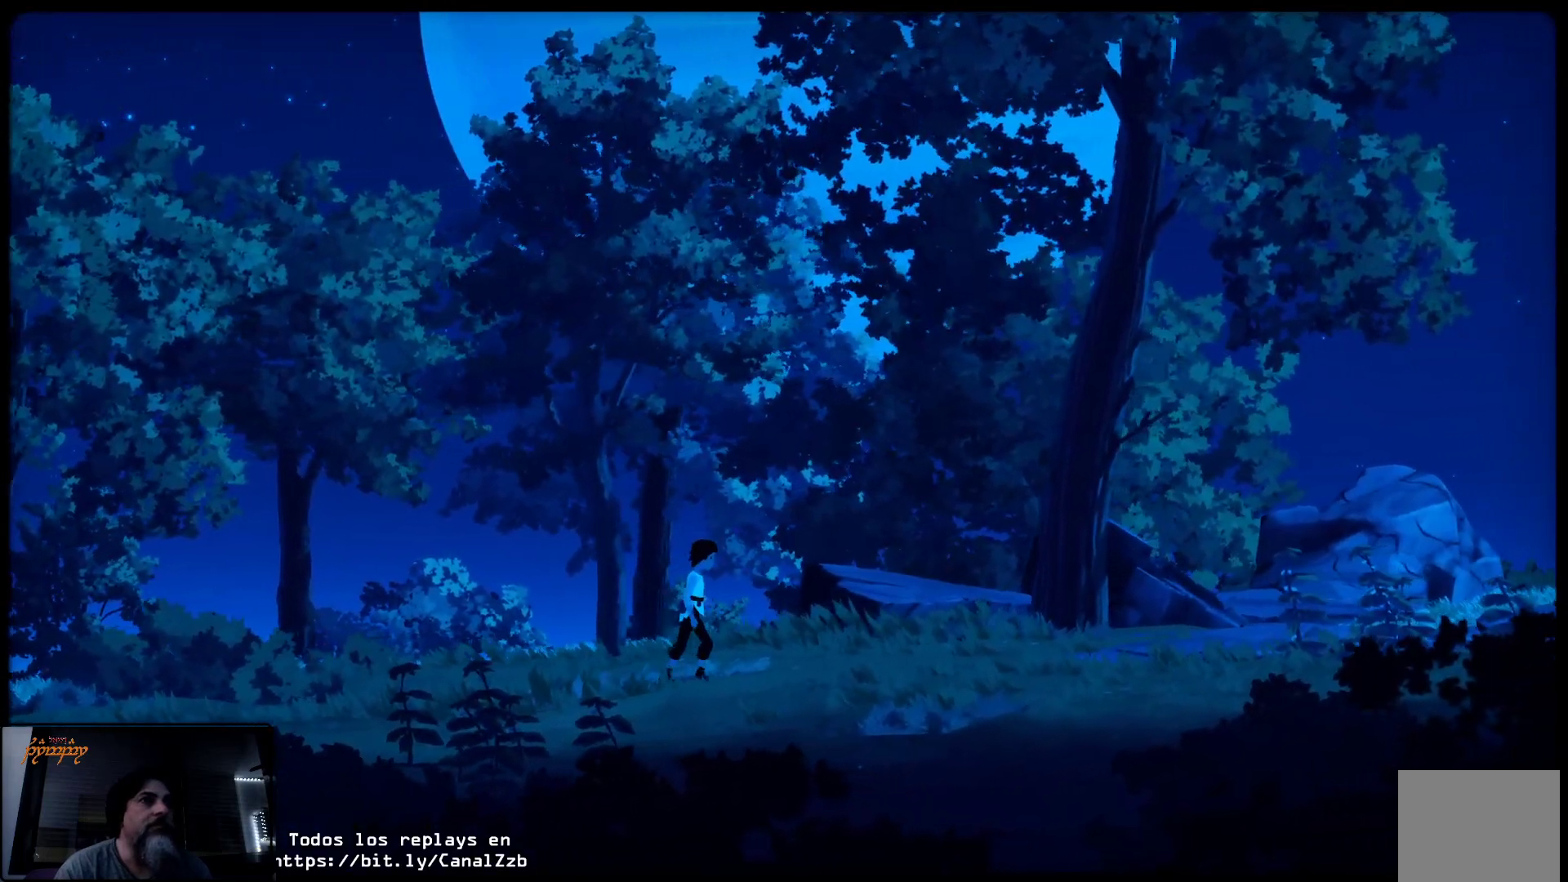
{"buttons": [], "left_stick": "up-right", "right_stick": "center", "events": []}
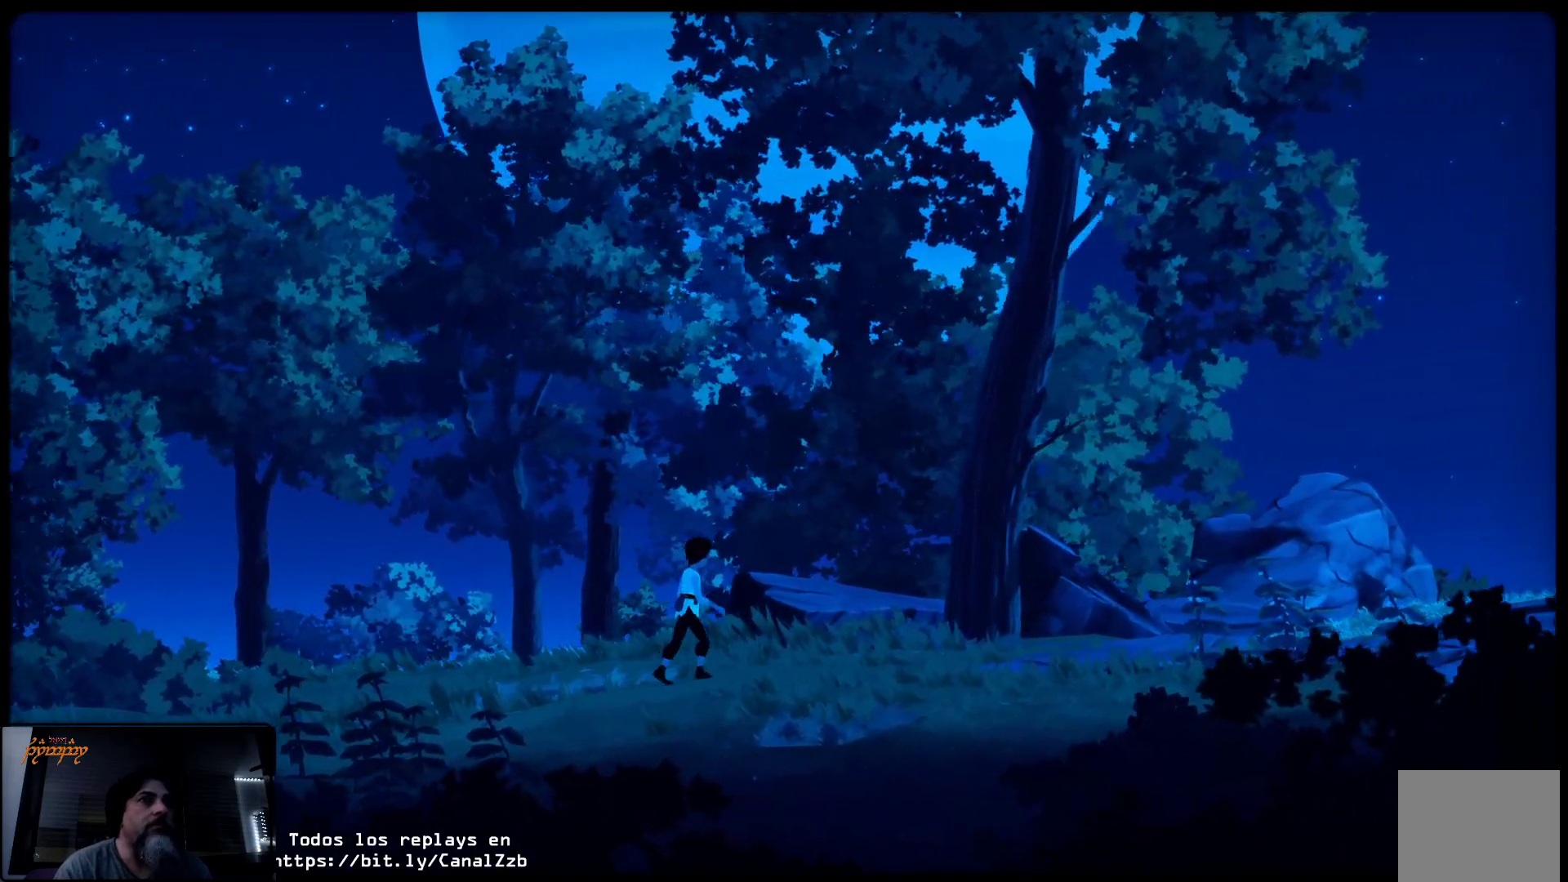
{"buttons": [], "left_stick": "up-right", "right_stick": "center", "events": []}
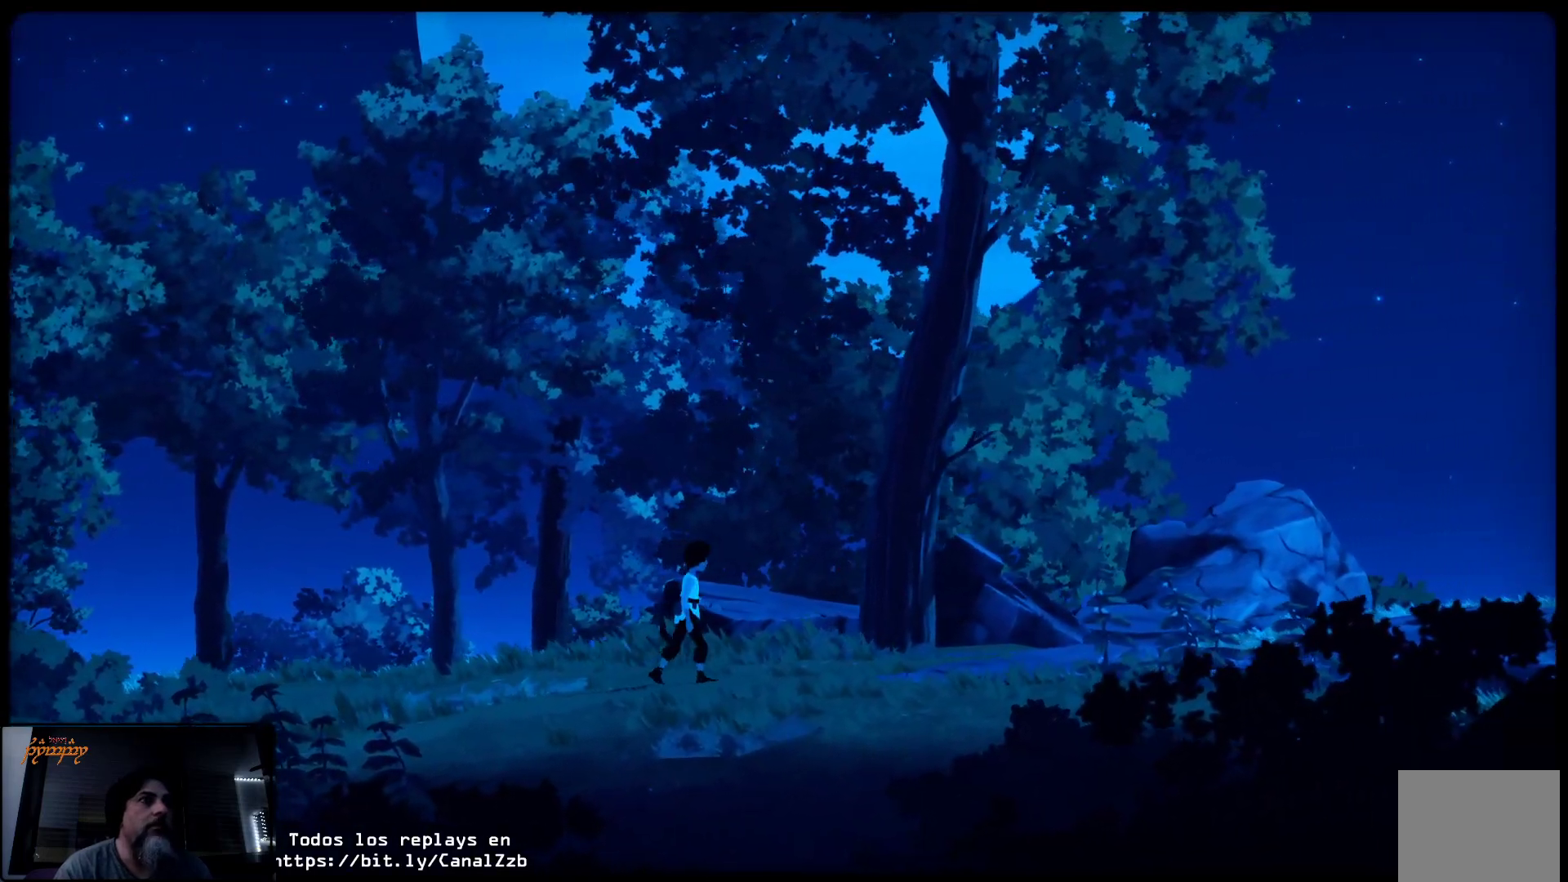
{"buttons": [], "left_stick": "up-right", "right_stick": "center", "events": []}
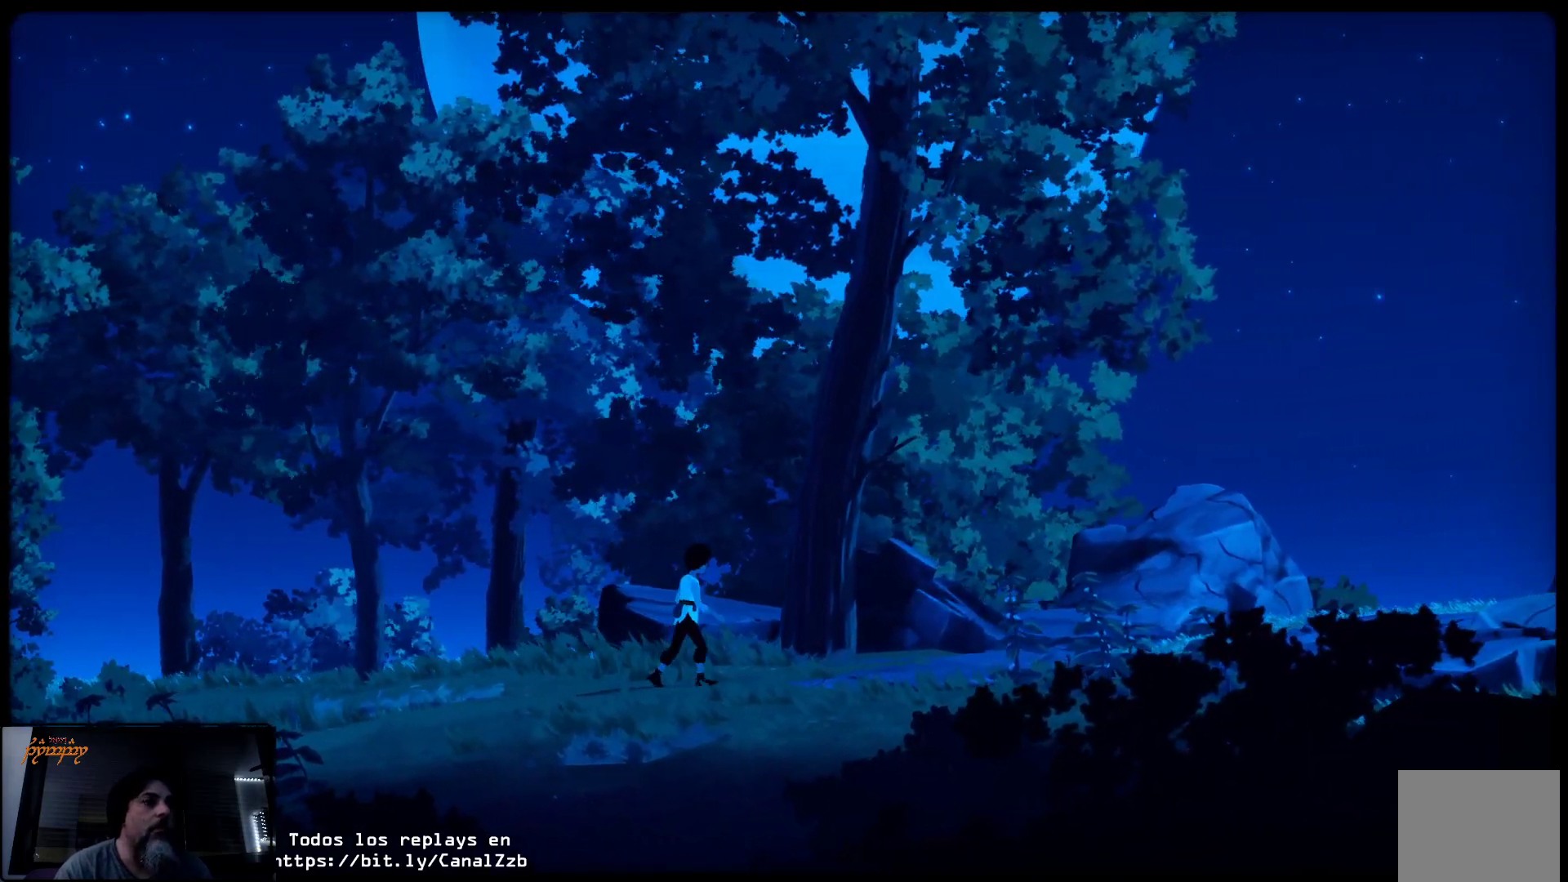
{"buttons": [], "left_stick": "up-right", "right_stick": "center", "events": []}
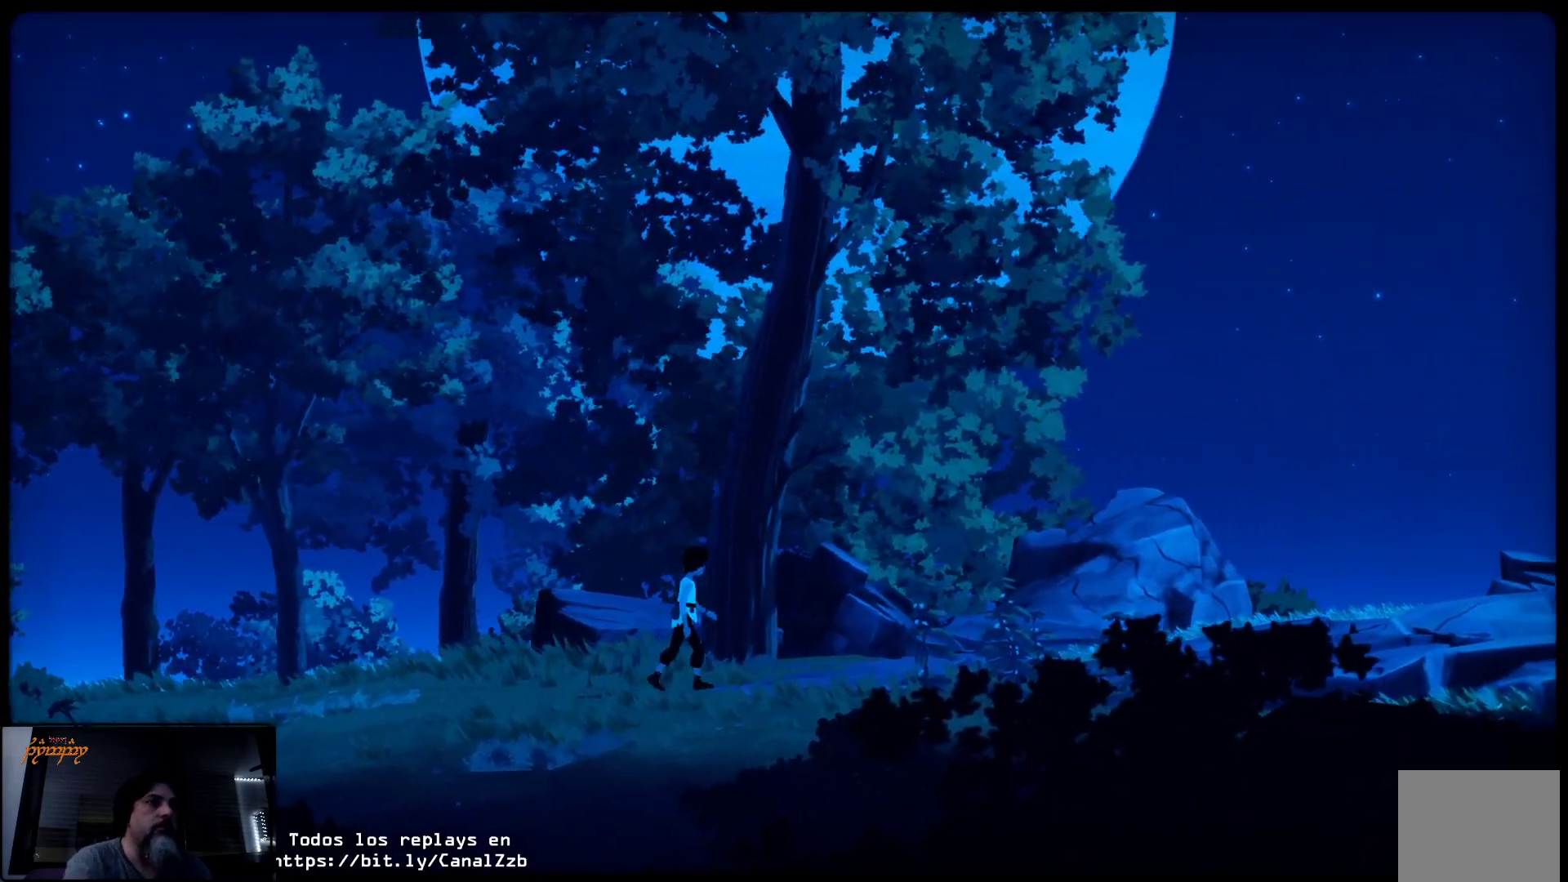
{"buttons": [], "left_stick": "up-right", "right_stick": "center", "events": []}
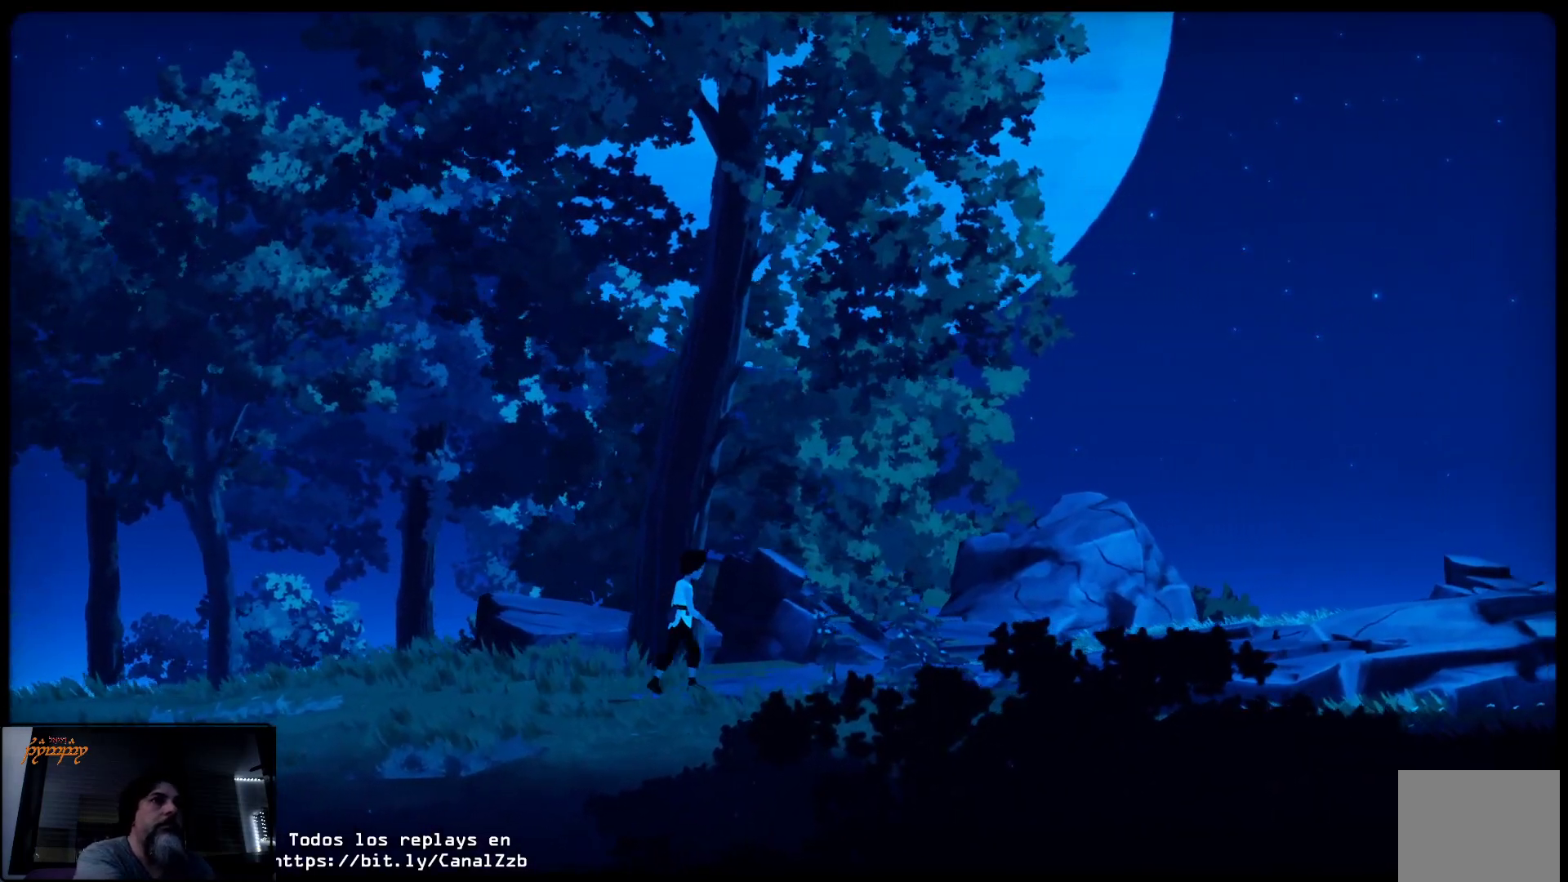
{"buttons": [], "left_stick": "up-right", "right_stick": "center", "events": []}
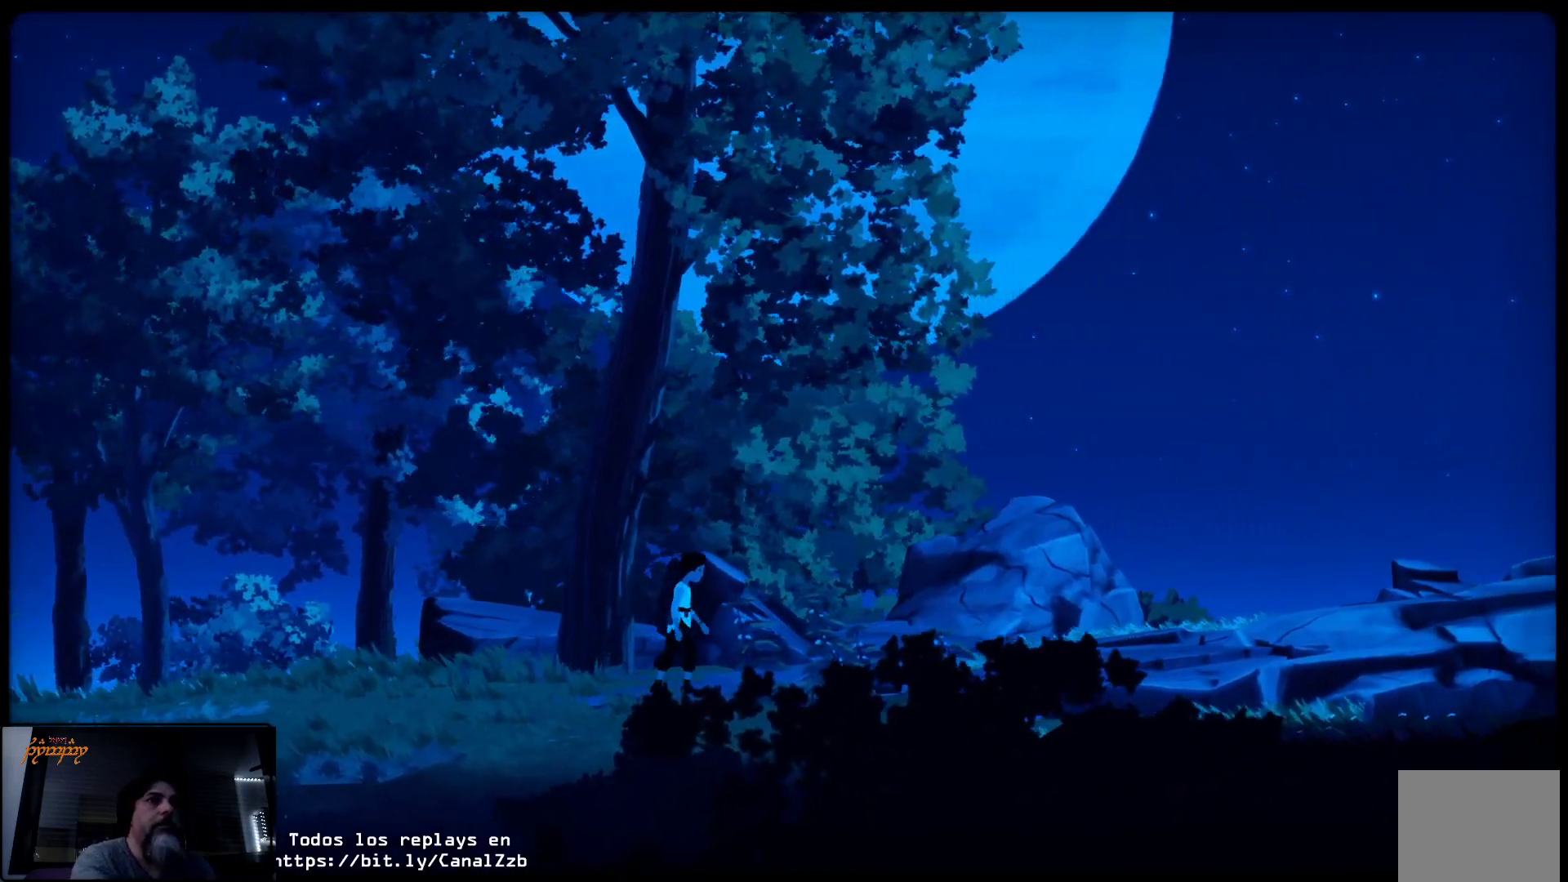
{"buttons": [], "left_stick": "up-right", "right_stick": "center", "events": []}
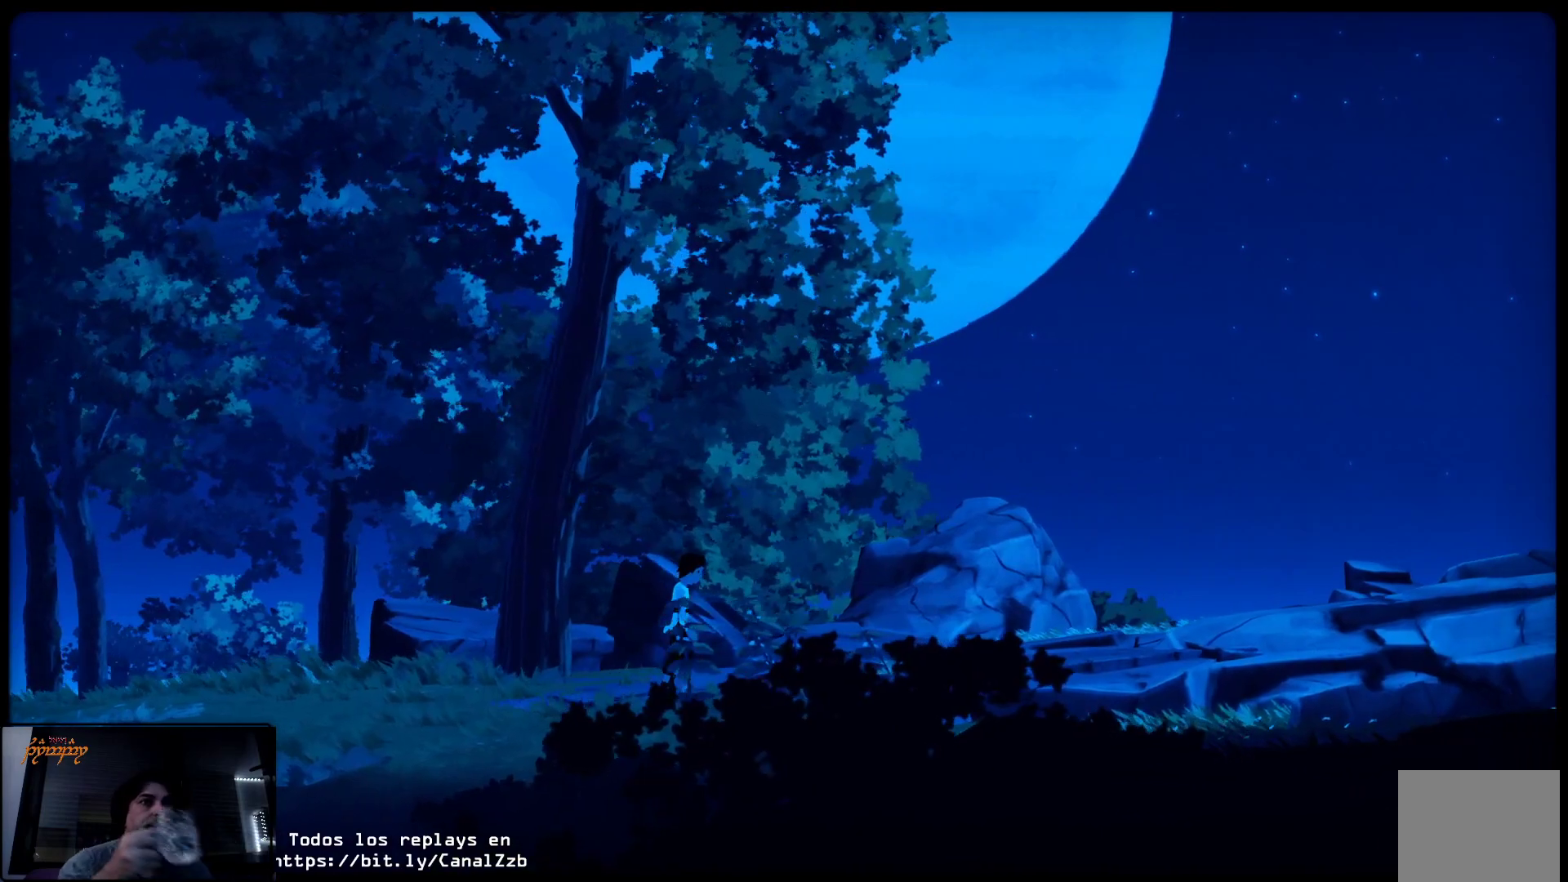
{"buttons": [], "left_stick": "up-right", "right_stick": "center", "events": []}
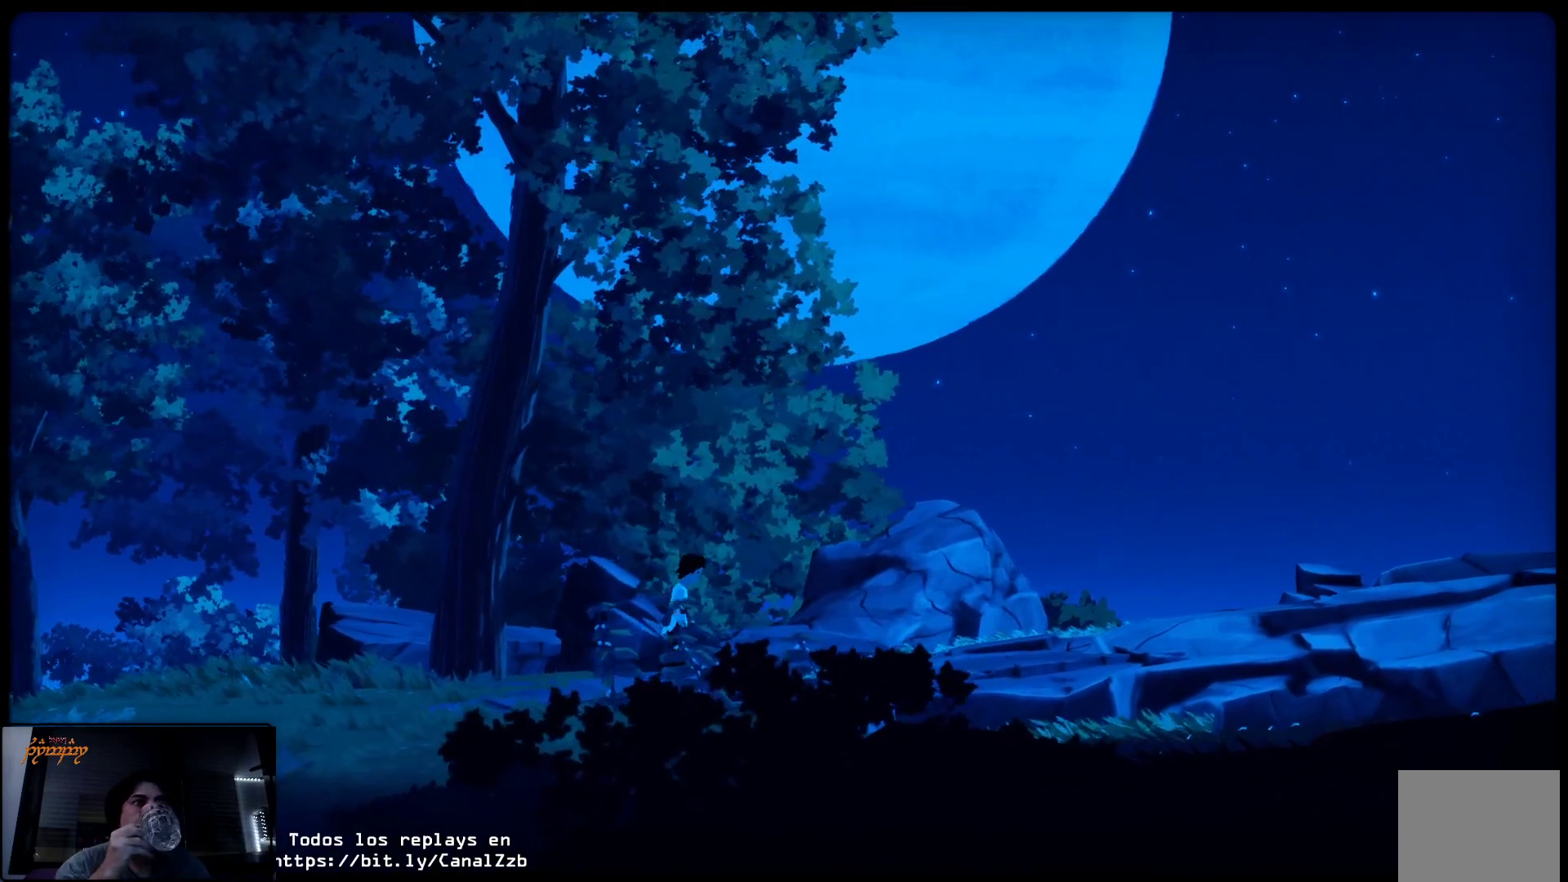
{"buttons": [], "left_stick": "up-right", "right_stick": "center", "events": []}
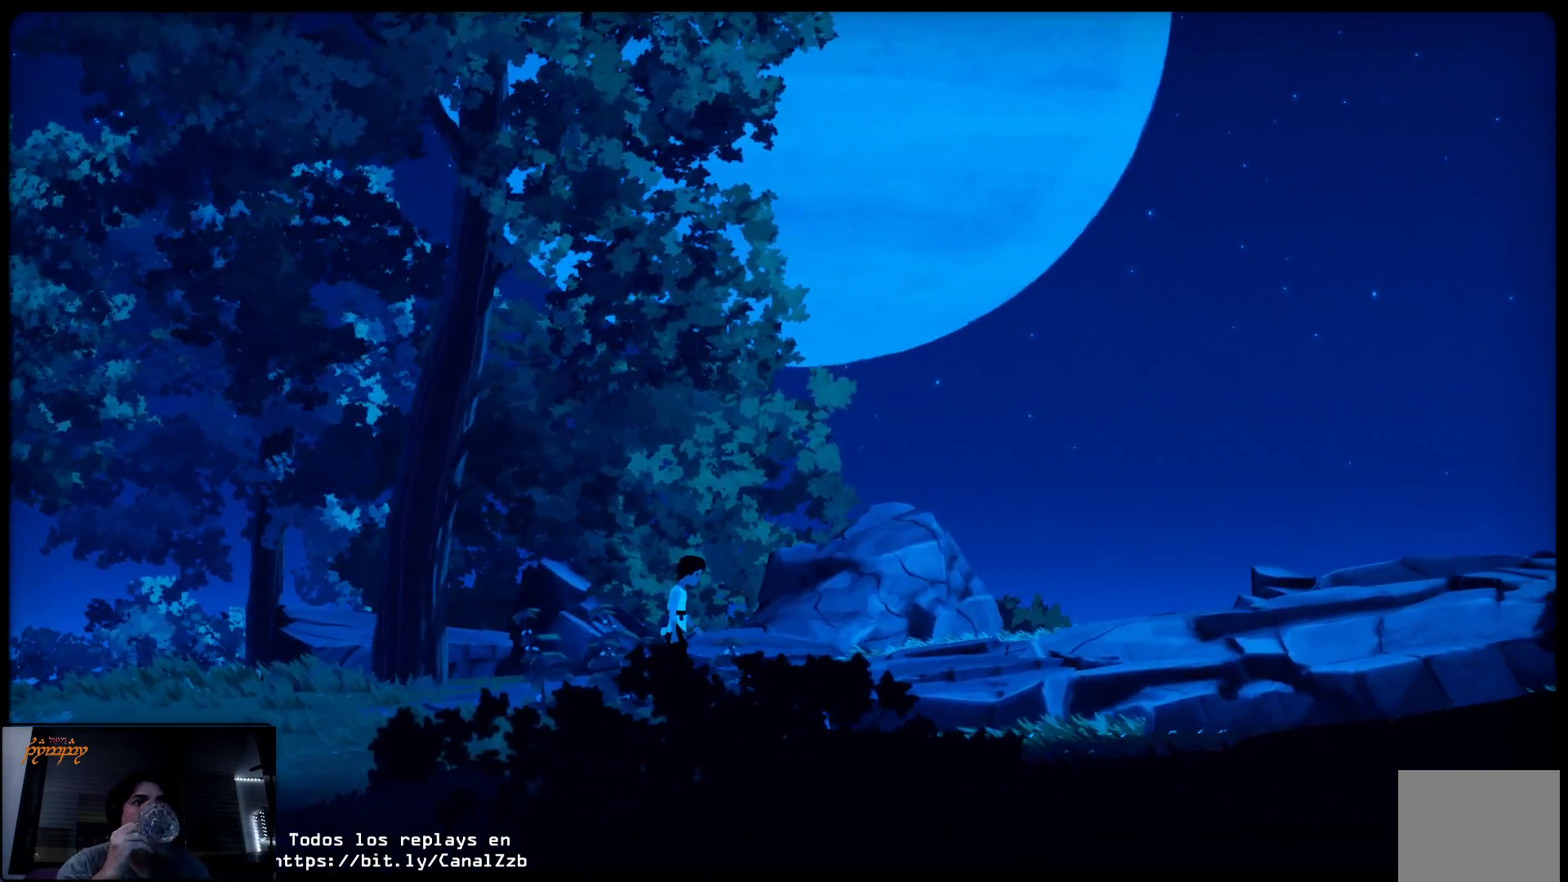
{"buttons": [], "left_stick": "up-right", "right_stick": "center", "events": []}
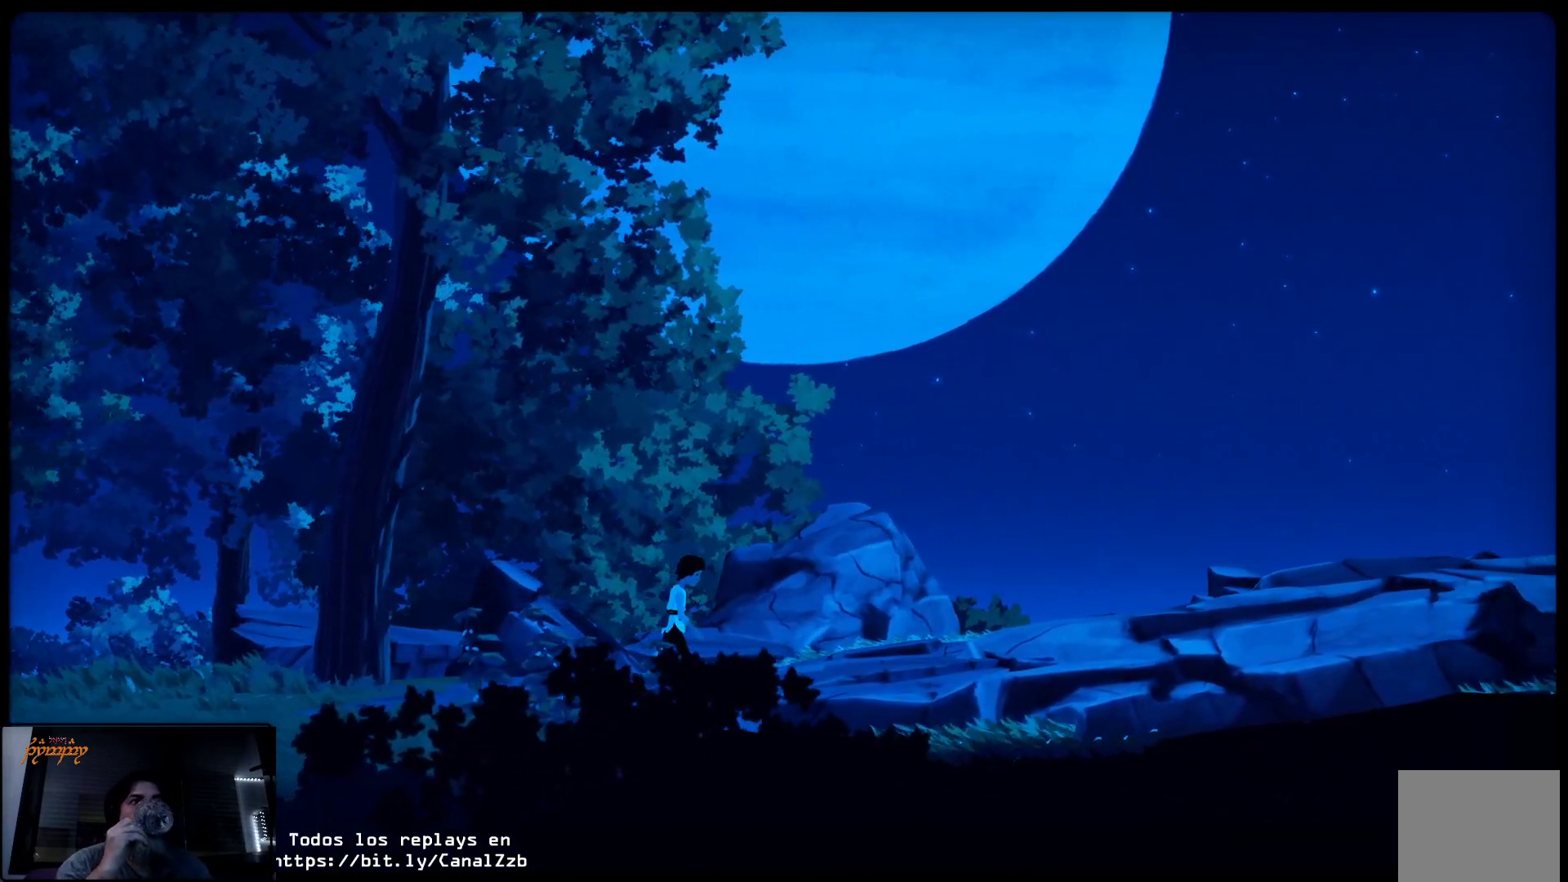
{"buttons": [], "left_stick": "up-right", "right_stick": "center", "events": []}